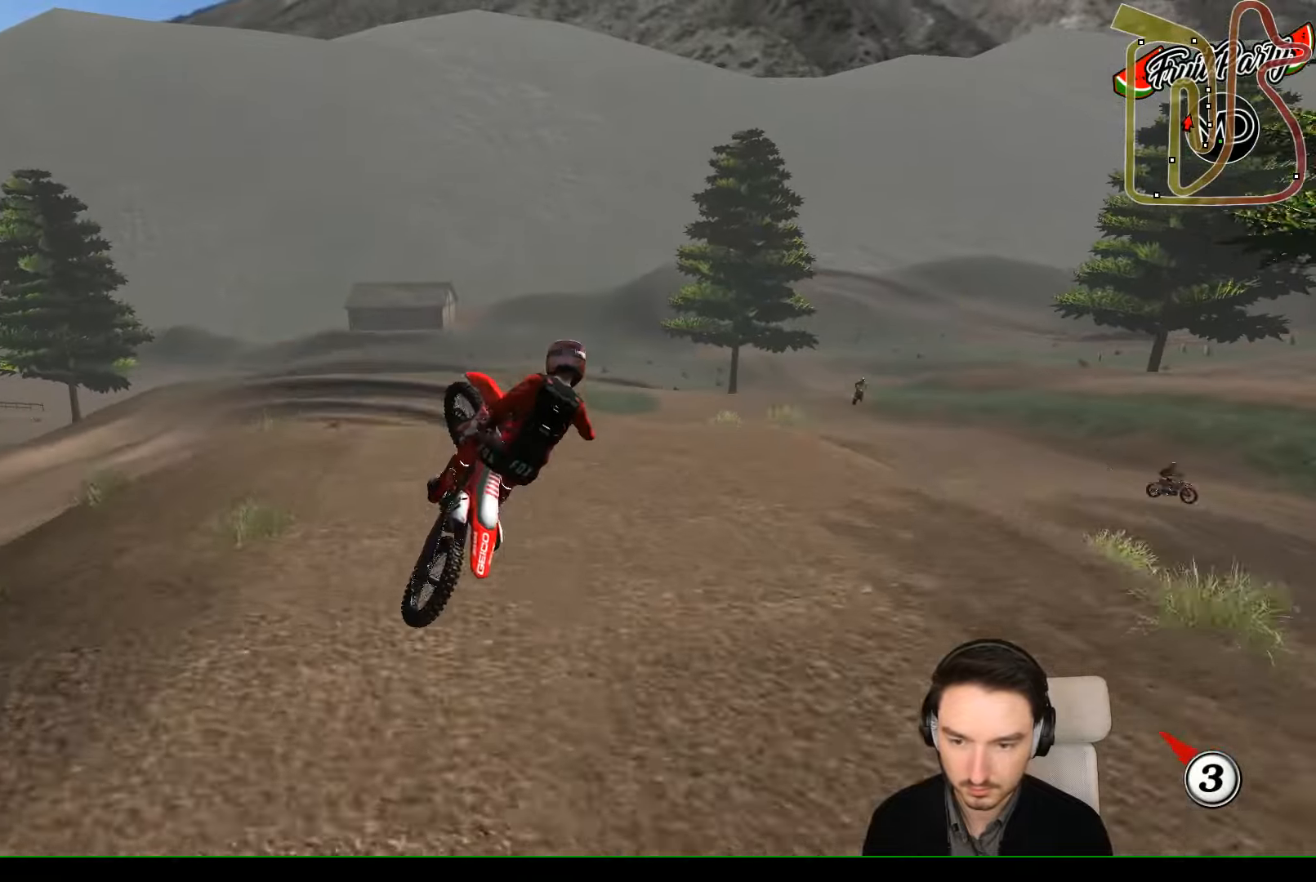
Gameplay with a controller (Xbox layout); each line is a JSON object with the inputs held at the frame after it. "events" lists button and stick changes between this image and that frame as [ms after this image, input, new state], when the widget could be followed in between. Not read: L1 L3 R3 right_stick.
{"buttons": [], "left_stick": "right", "events": [[33, "A", "down"], [233, "A", "up"], [433, "X", "down"], [466, "X", "up"]]}
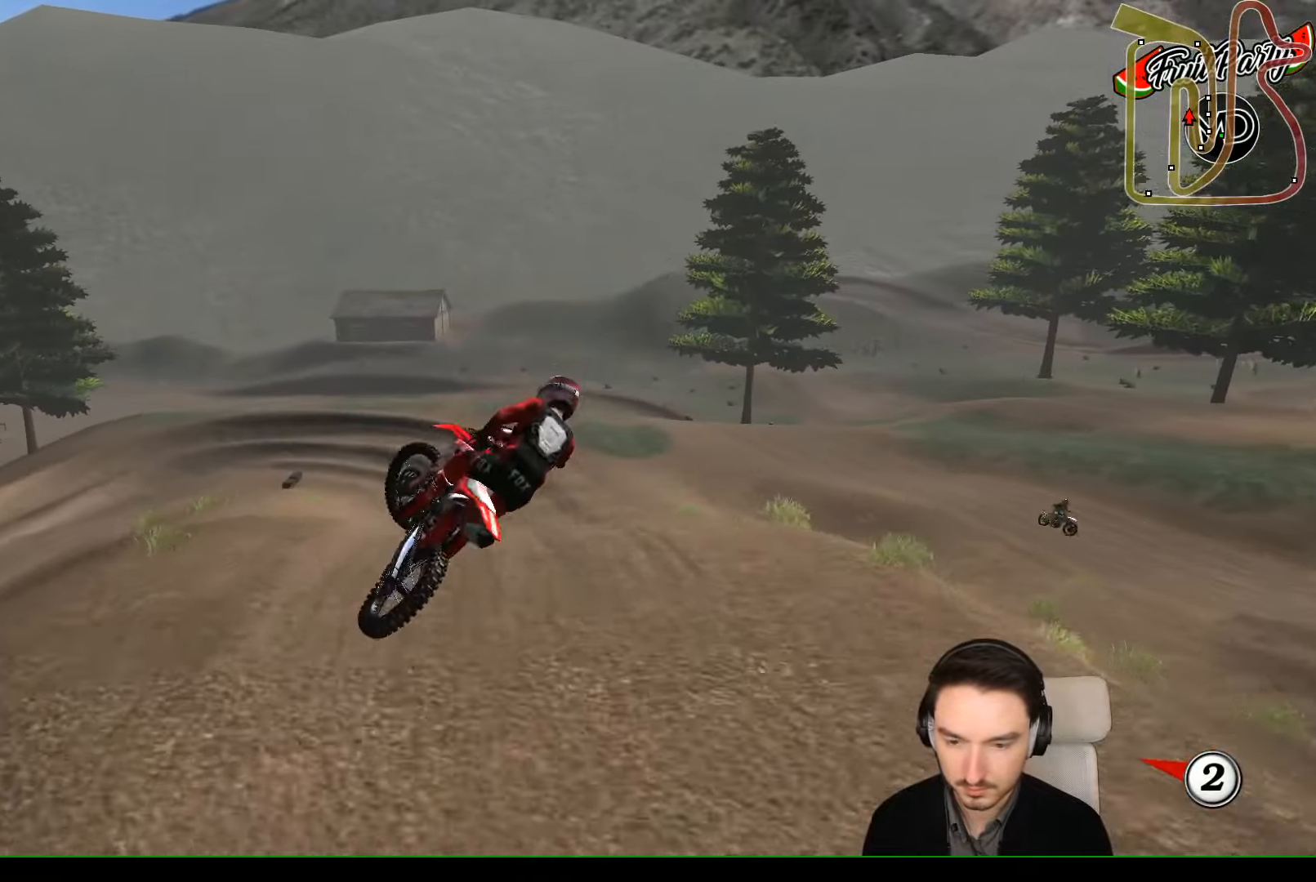
{"buttons": [], "left_stick": "up-left", "events": [[33, "left_stick", "down-right"], [166, "R2", "down"], [166, "left_stick", "down"], [300, "left_stick", "left"], [433, "left_stick", "up-left"], [500, "R2", "up"]]}
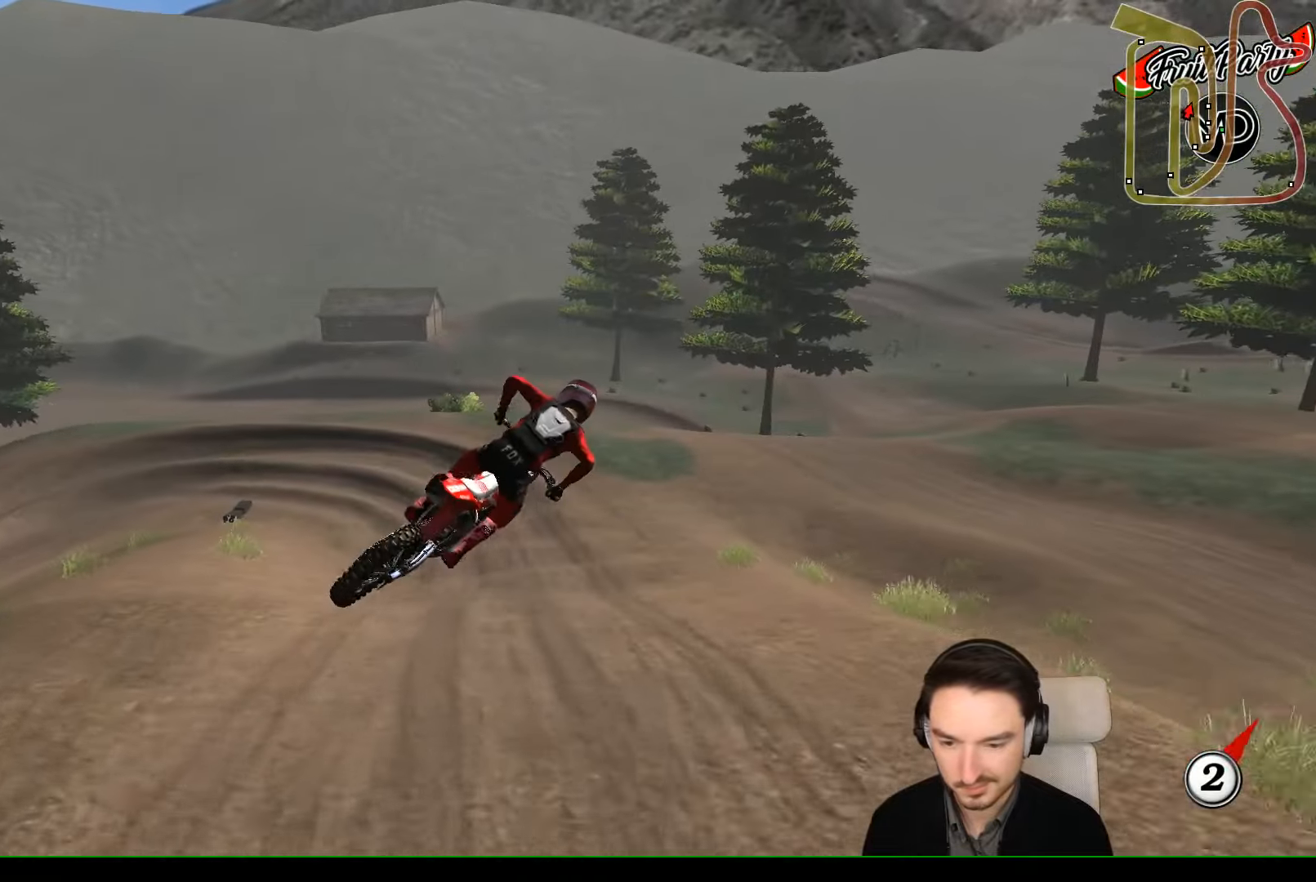
{"buttons": ["A"], "left_stick": "right", "events": [[366, "left_stick", "right"], [500, "A", "down"]]}
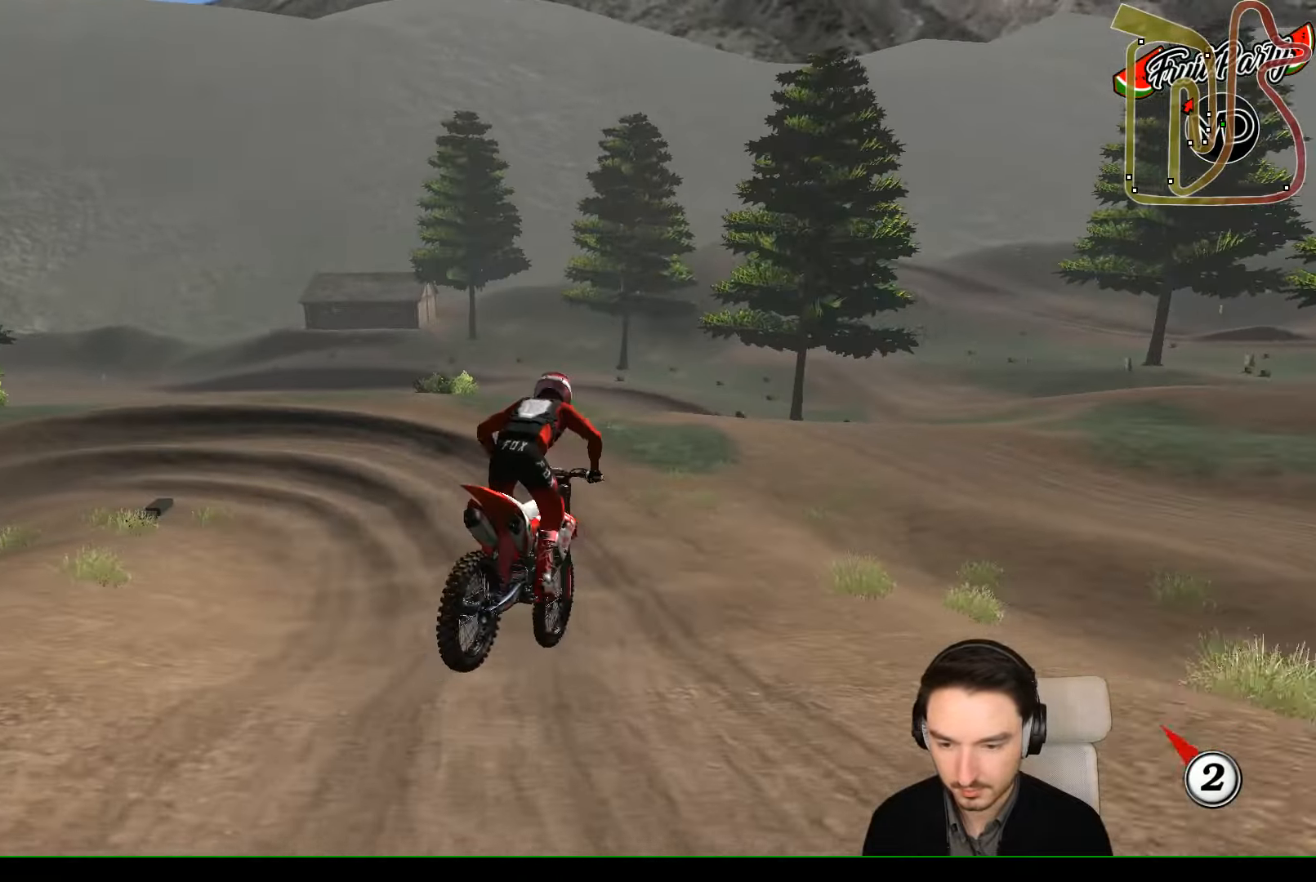
{"buttons": [], "left_stick": "down-left", "events": [[100, "A", "up"], [100, "left_stick", "center"], [333, "left_stick", "down-left"]]}
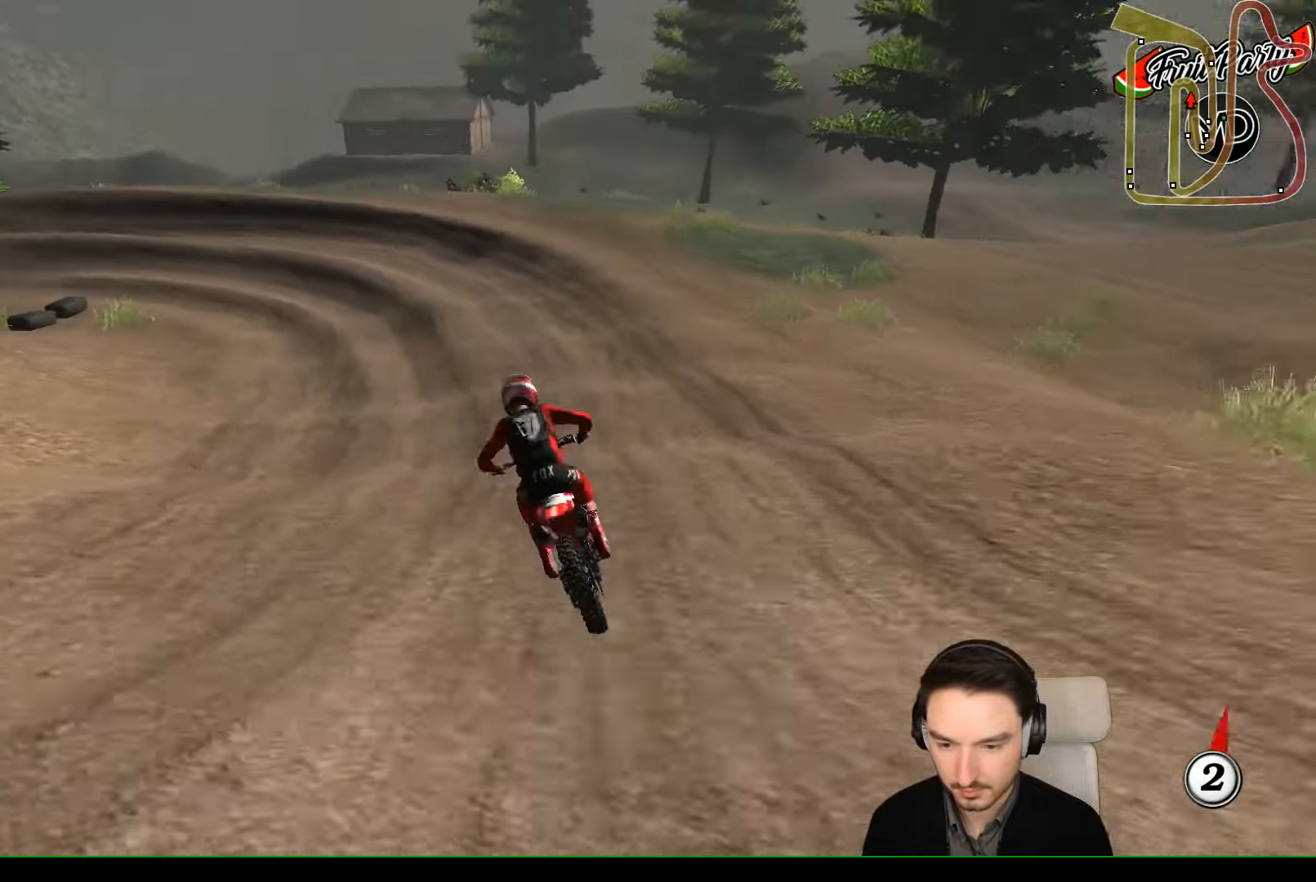
{"buttons": [], "left_stick": "down-left", "events": [[133, "left_stick", "center"], [433, "left_stick", "down-left"]]}
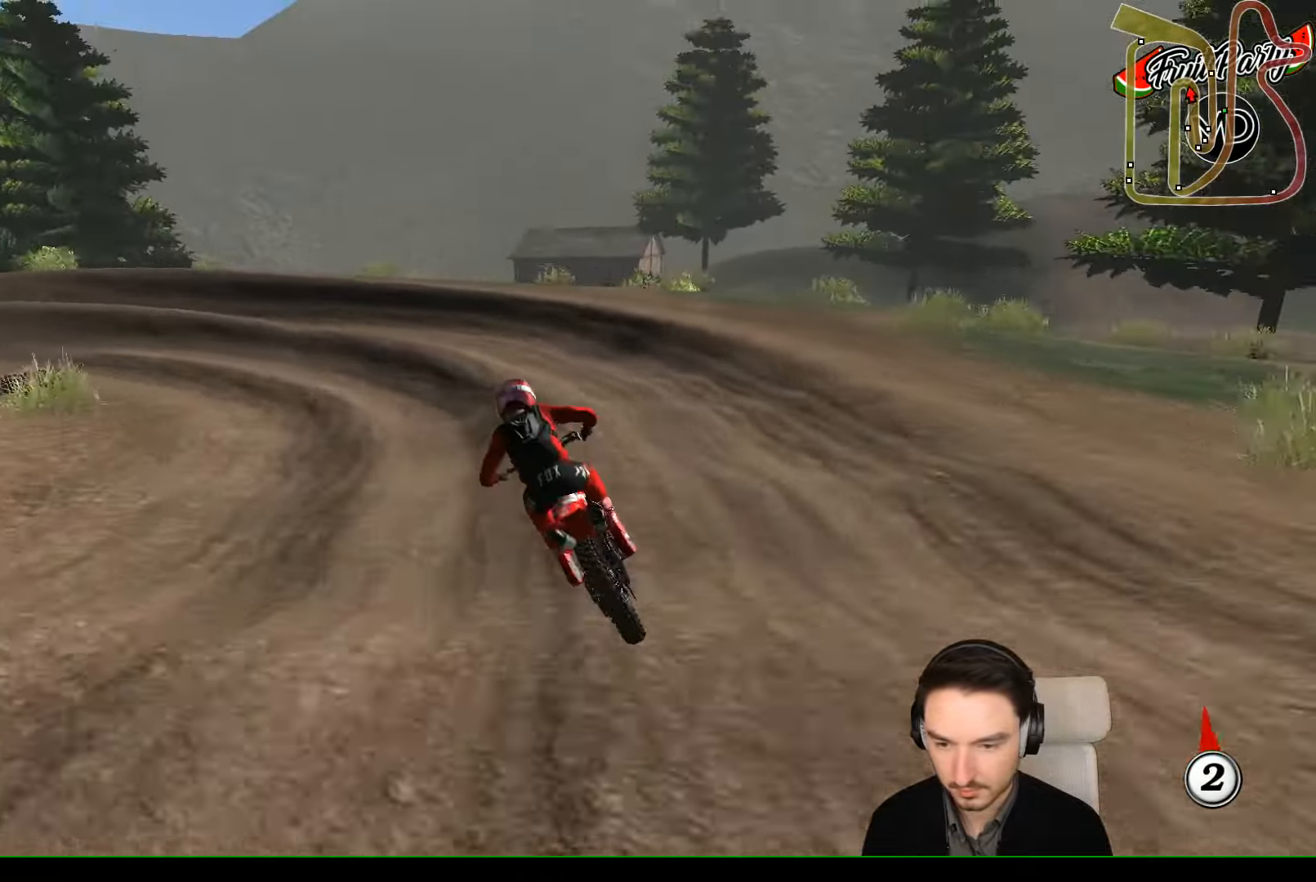
{"buttons": [], "left_stick": "center", "events": [[466, "left_stick", "center"]]}
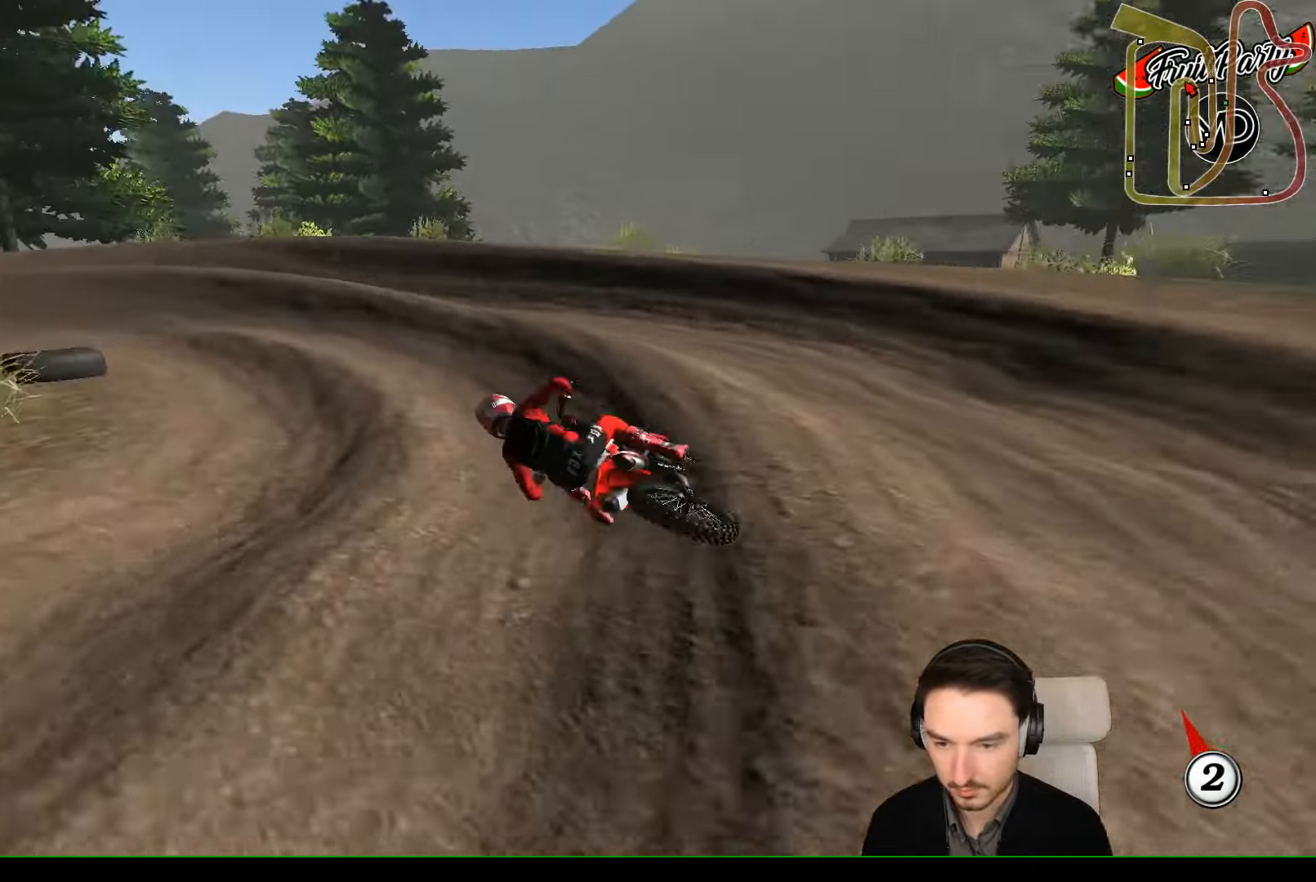
{"buttons": ["R2"], "left_stick": "center", "events": [[133, "R2", "down"], [333, "left_stick", "right"], [466, "left_stick", "center"]]}
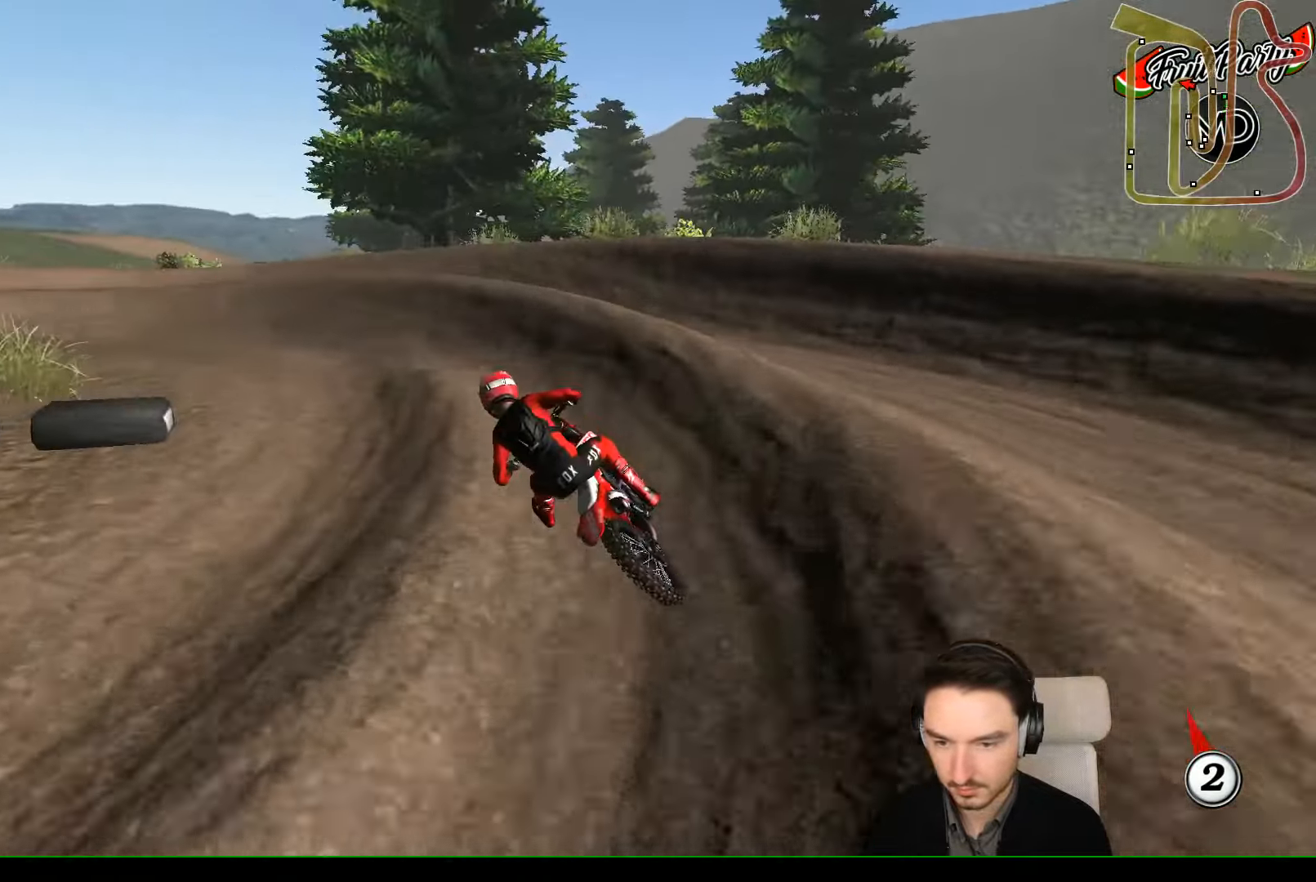
{"buttons": [], "left_stick": "down-left", "events": [[166, "left_stick", "down-left"], [266, "X", "down"], [366, "R2", "up"], [366, "X", "up"]]}
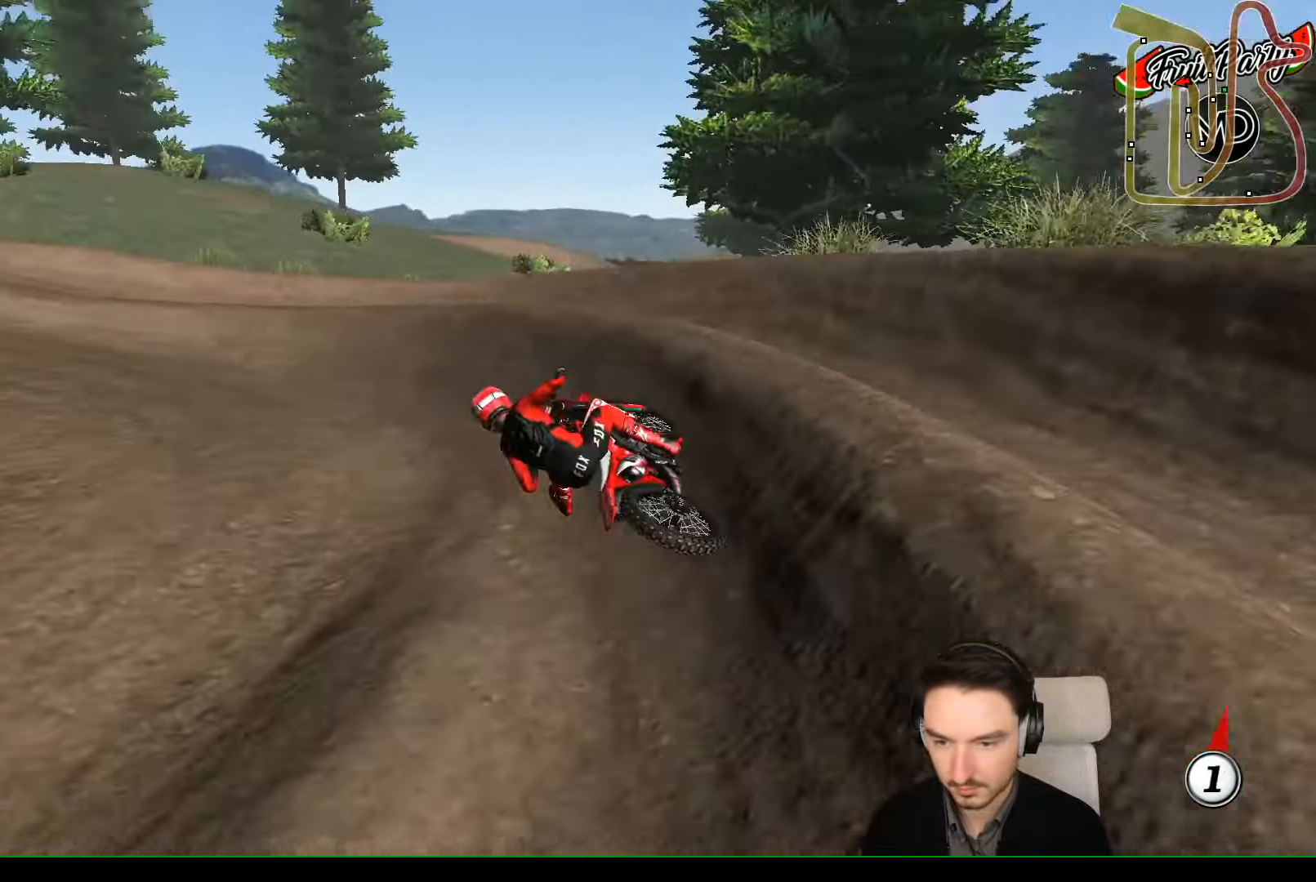
{"buttons": ["R2"], "left_stick": "right", "events": [[266, "R2", "down"], [266, "left_stick", "center"], [500, "left_stick", "right"]]}
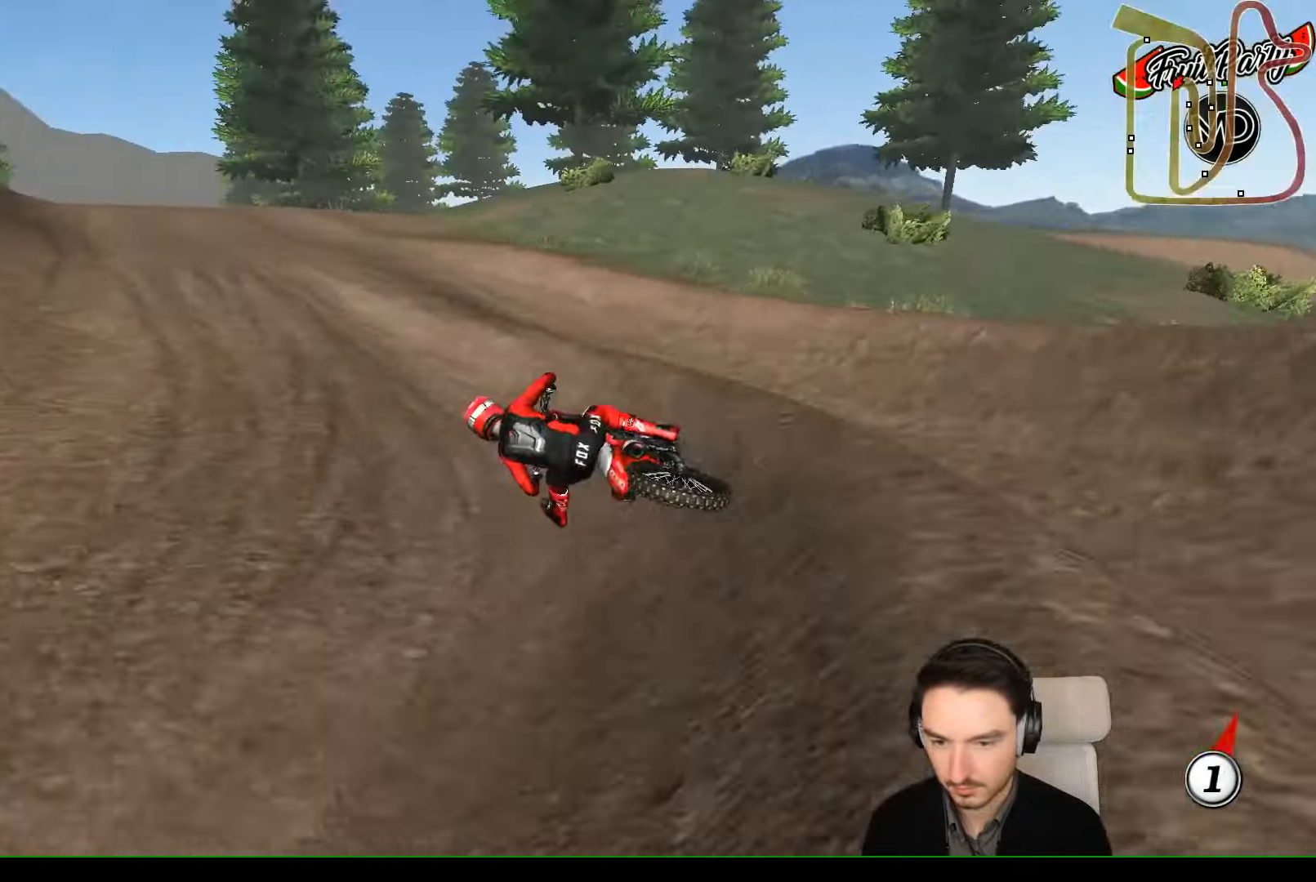
{"buttons": ["R2"], "left_stick": "right", "events": [[200, "B", "down"], [300, "B", "up"]]}
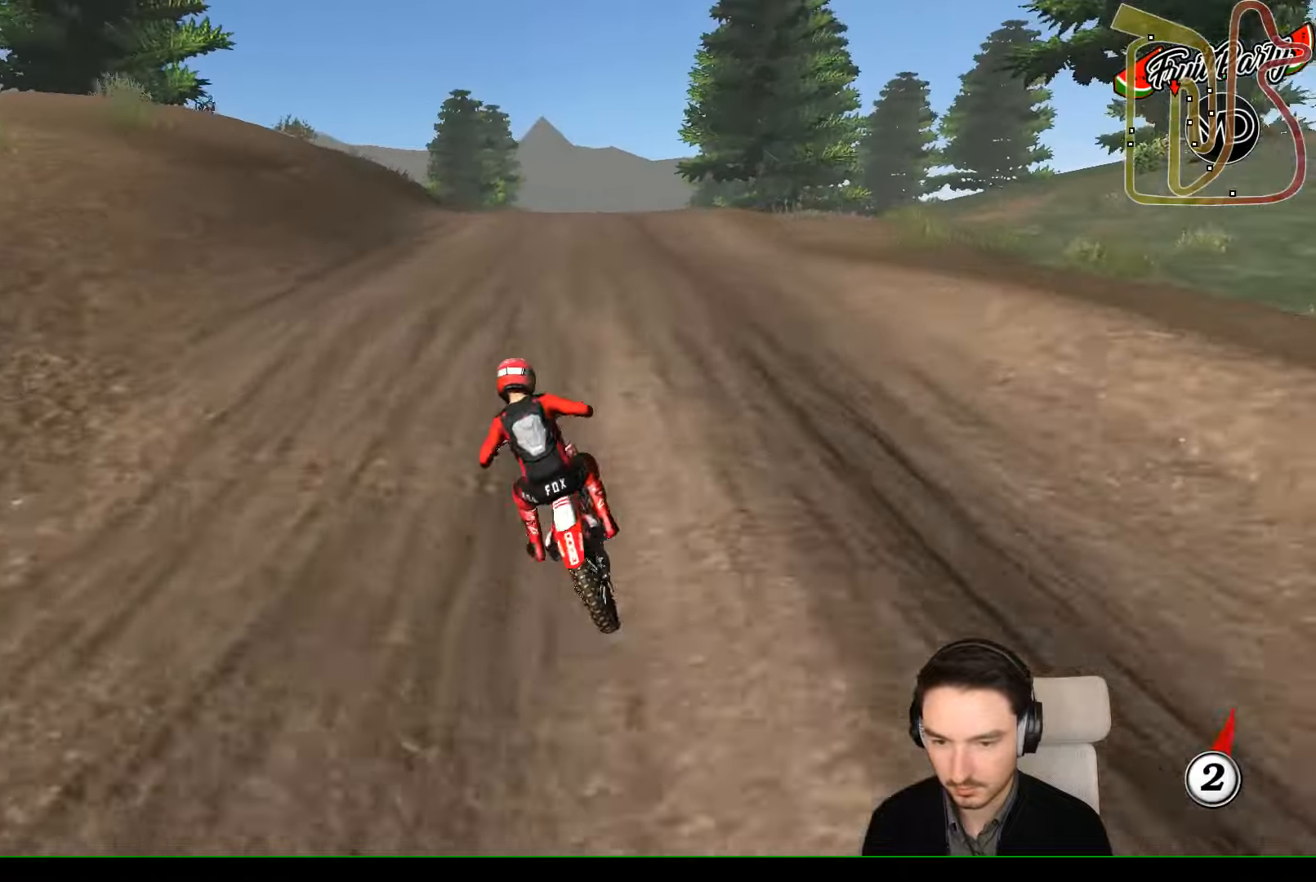
{"buttons": ["R2"], "left_stick": "right", "events": [[167, "left_stick", "center"], [300, "B", "down"], [434, "B", "up"], [434, "left_stick", "right"]]}
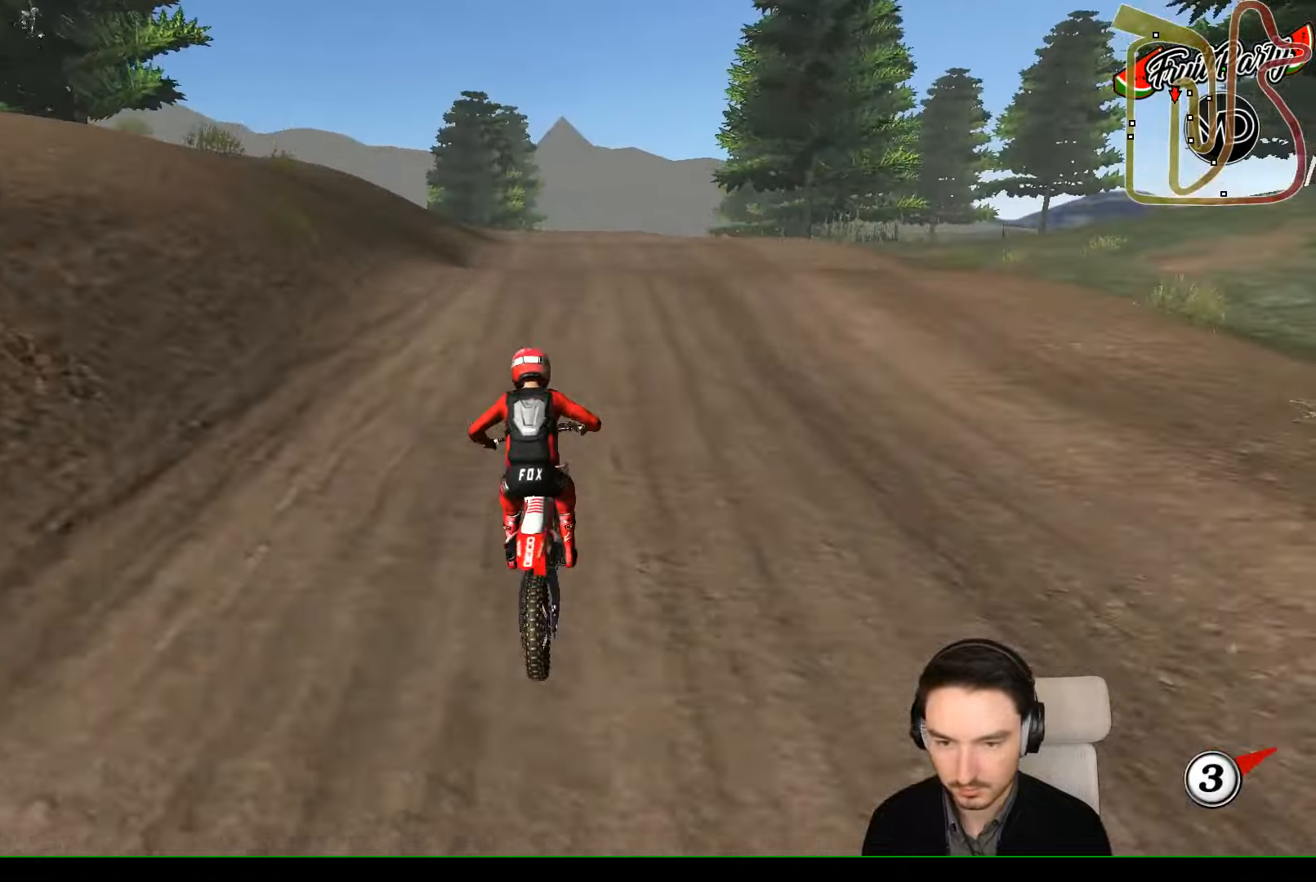
{"buttons": ["R2"], "left_stick": "center", "events": [[367, "left_stick", "center"]]}
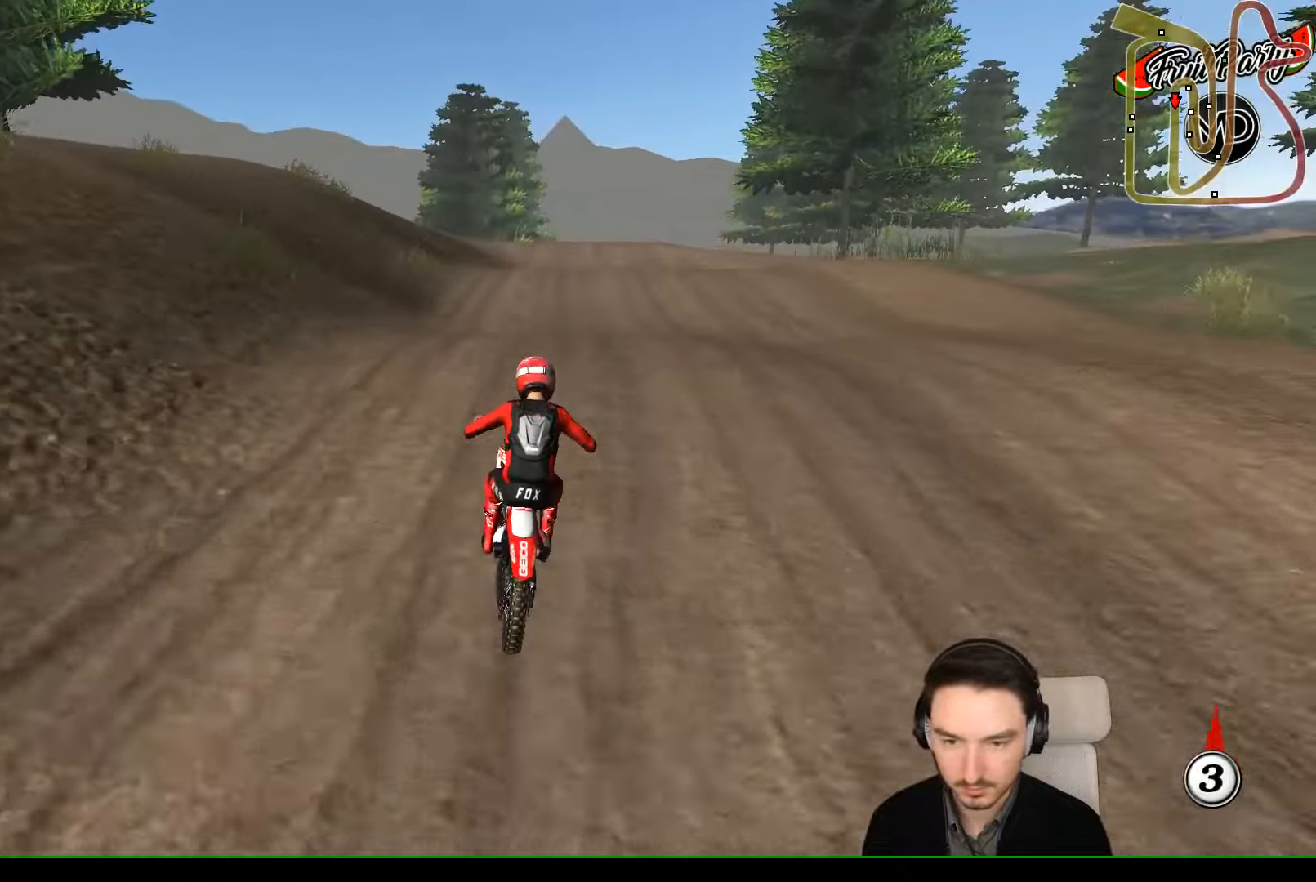
{"buttons": ["R2"], "left_stick": "center", "events": [[67, "left_stick", "down"], [267, "left_stick", "center"]]}
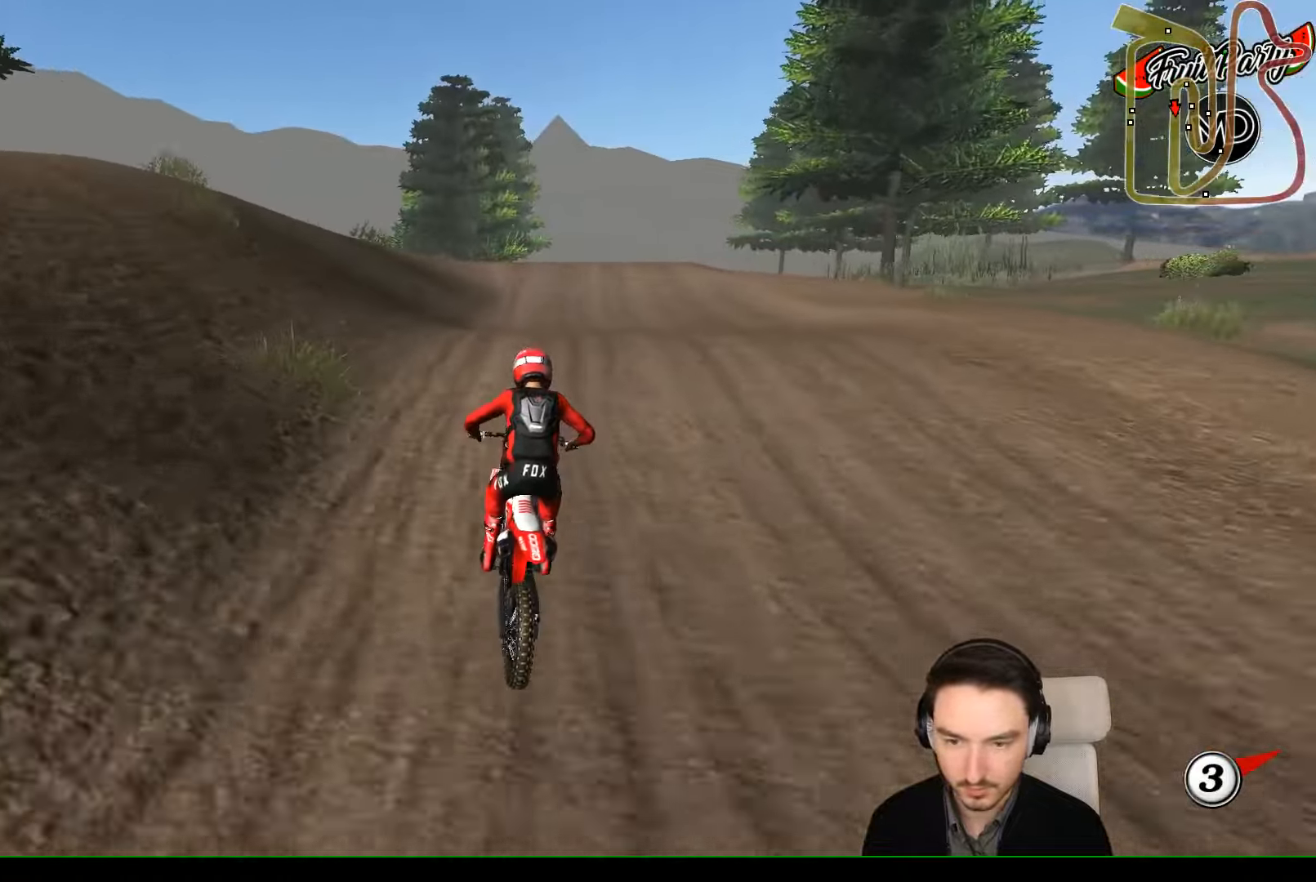
{"buttons": ["R2"], "left_stick": "down-right", "events": [[367, "left_stick", "down"], [467, "left_stick", "down-right"]]}
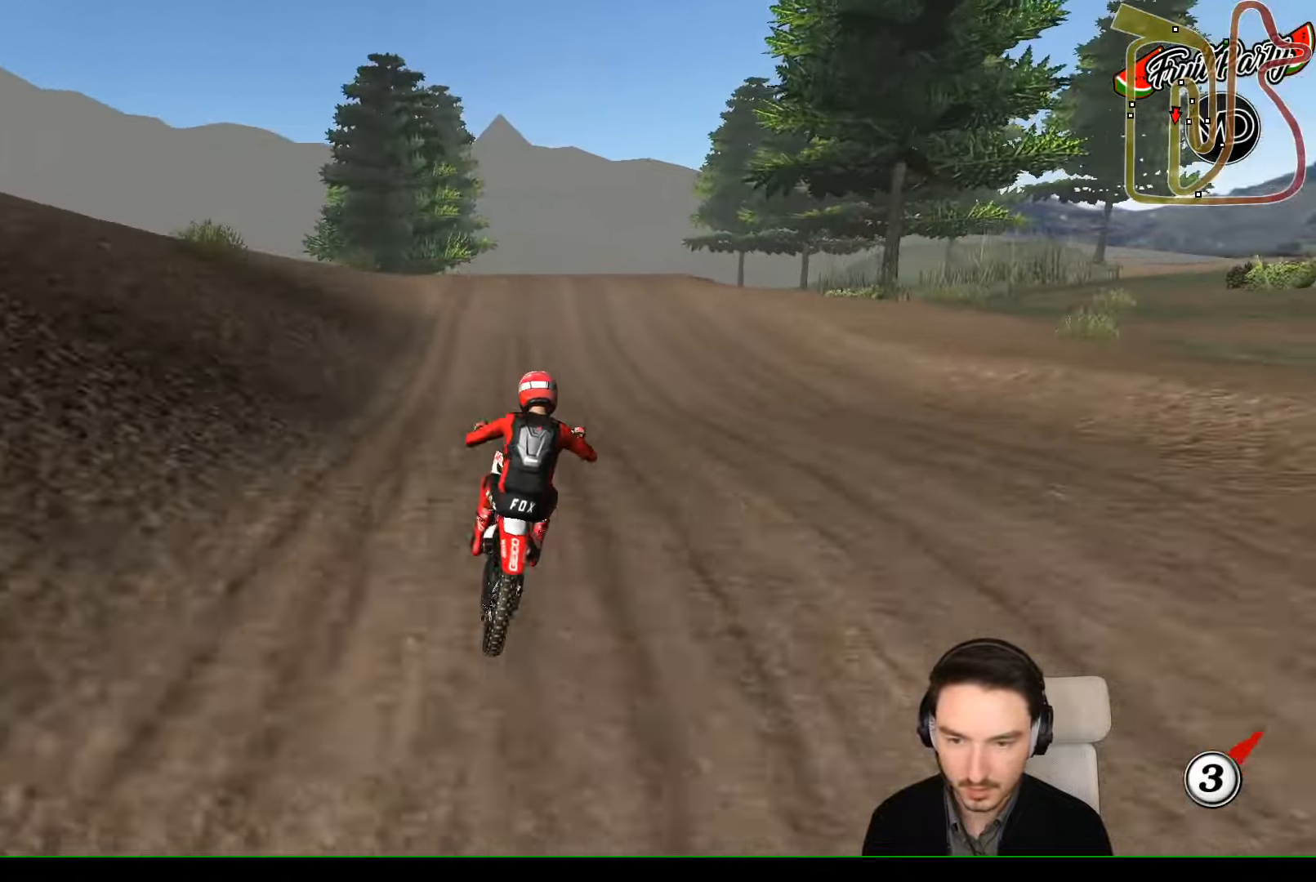
{"buttons": ["R2"], "left_stick": "center", "events": [[234, "left_stick", "down-left"], [367, "left_stick", "left"], [467, "left_stick", "center"]]}
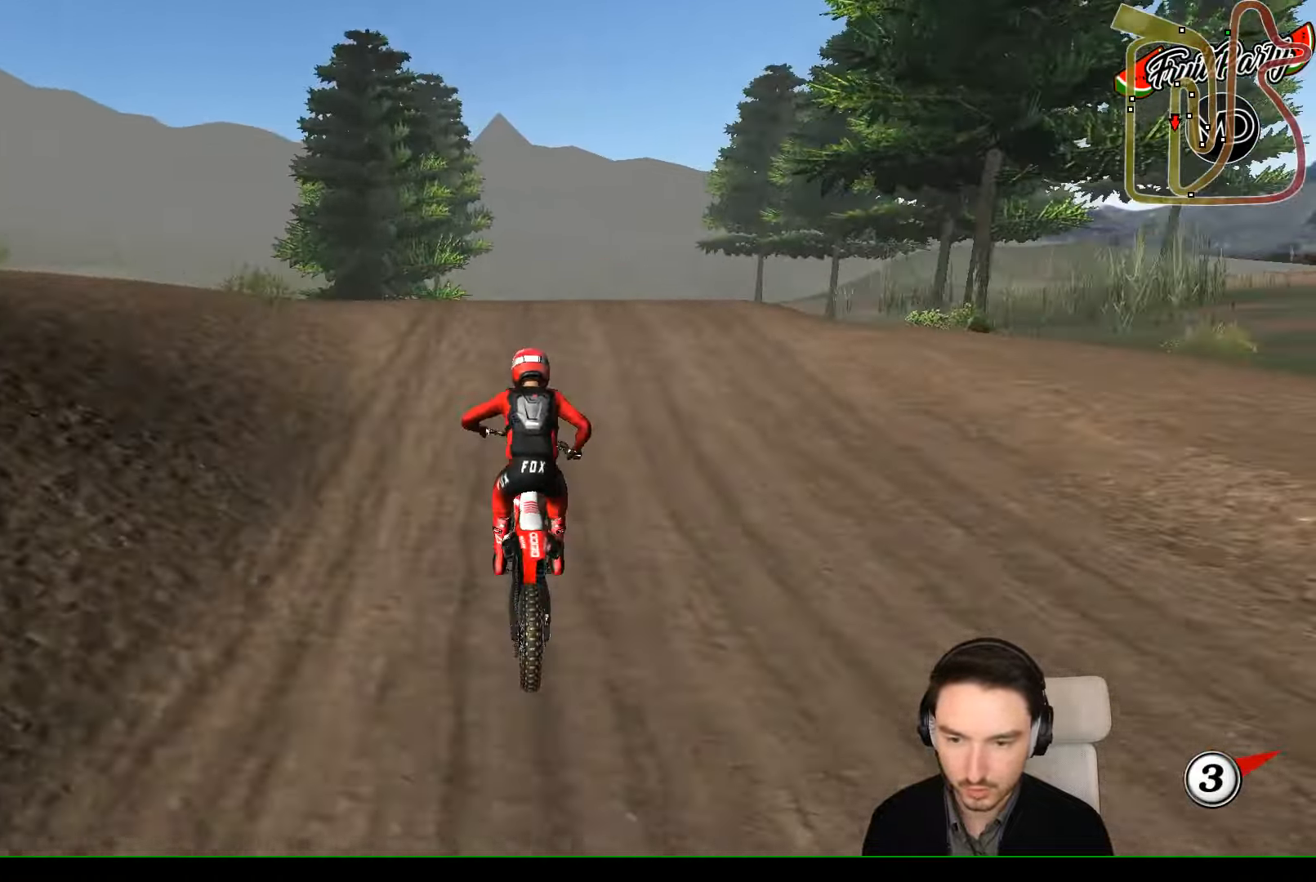
{"buttons": [], "left_stick": "down-right", "events": [[167, "left_stick", "right"], [467, "R2", "up"], [467, "left_stick", "down-right"]]}
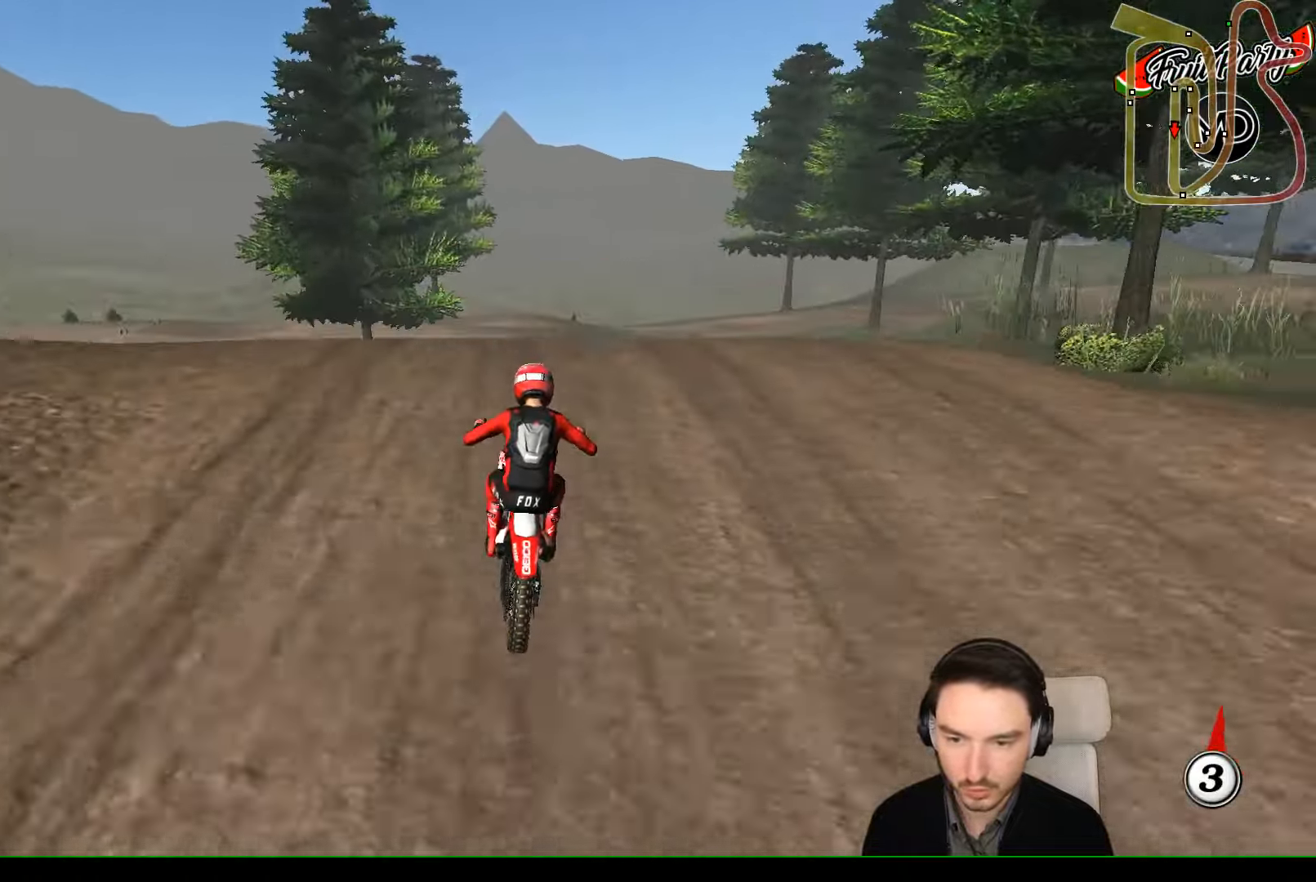
{"buttons": ["R2"], "left_stick": "down-right", "events": [[34, "R2", "down"], [67, "left_stick", "down"], [500, "left_stick", "down-right"]]}
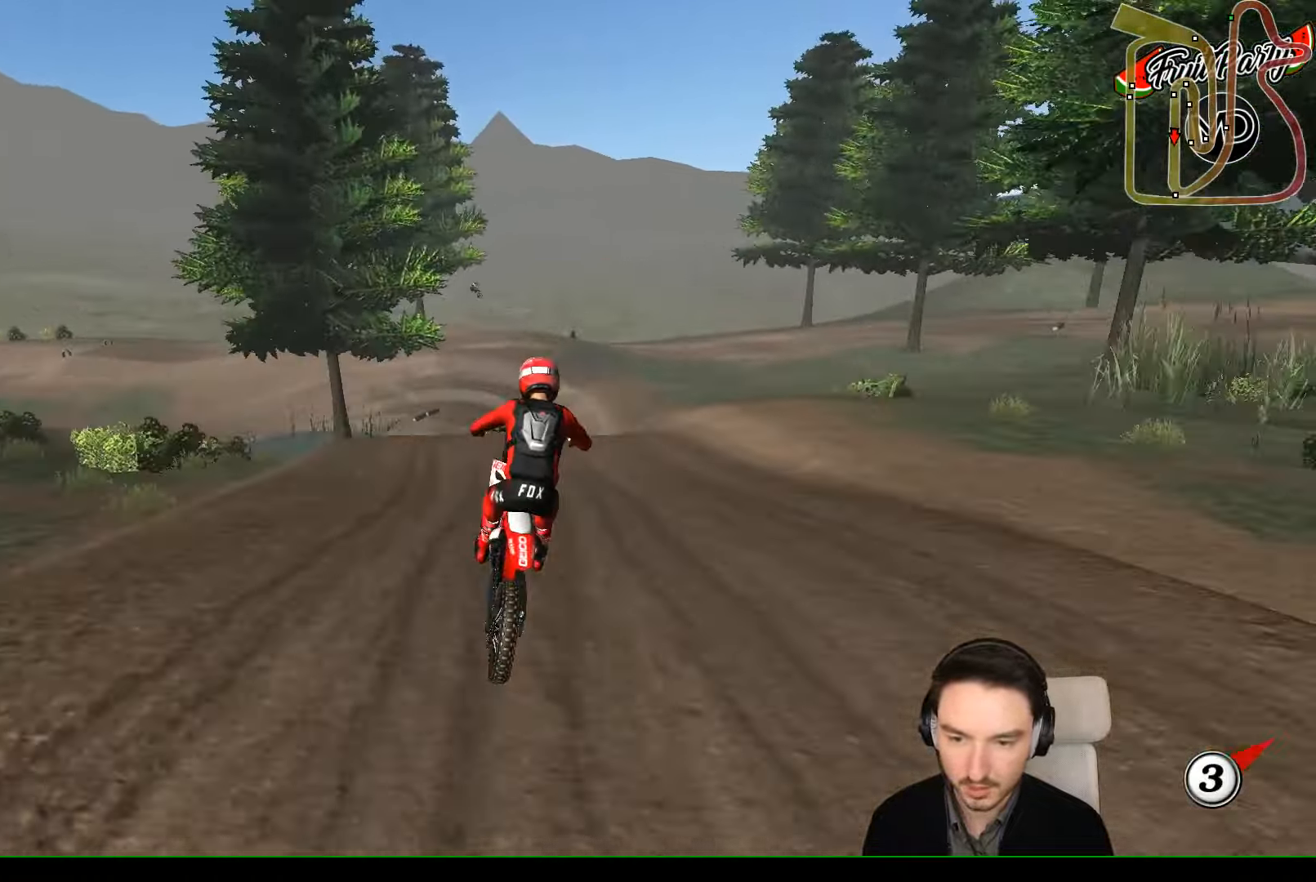
{"buttons": [], "left_stick": "down-left", "events": [[34, "R2", "up"], [200, "left_stick", "down-left"], [434, "A", "down"], [500, "A", "up"]]}
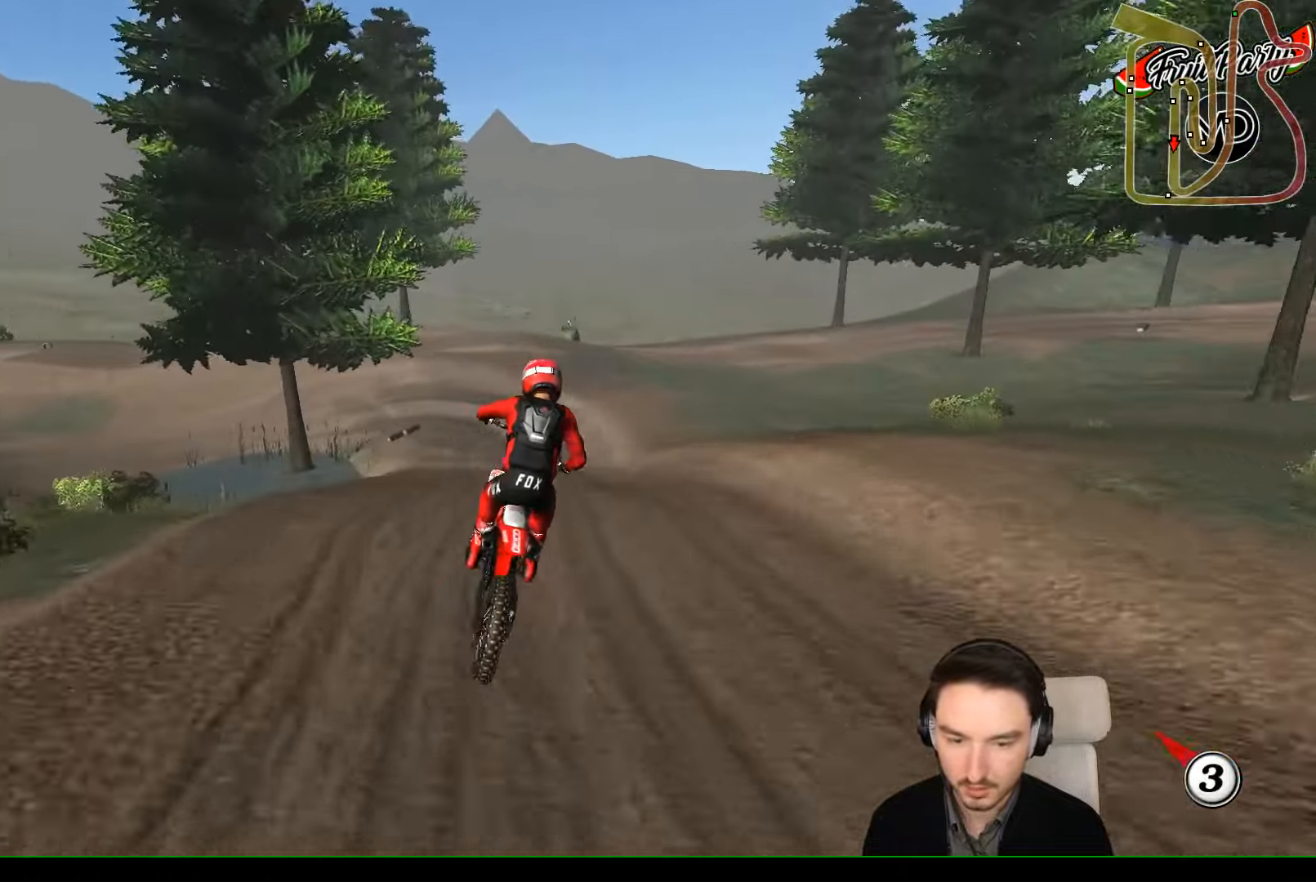
{"buttons": [], "left_stick": "down", "events": [[34, "left_stick", "center"], [167, "R2", "down"], [400, "R2", "up"], [500, "left_stick", "down"]]}
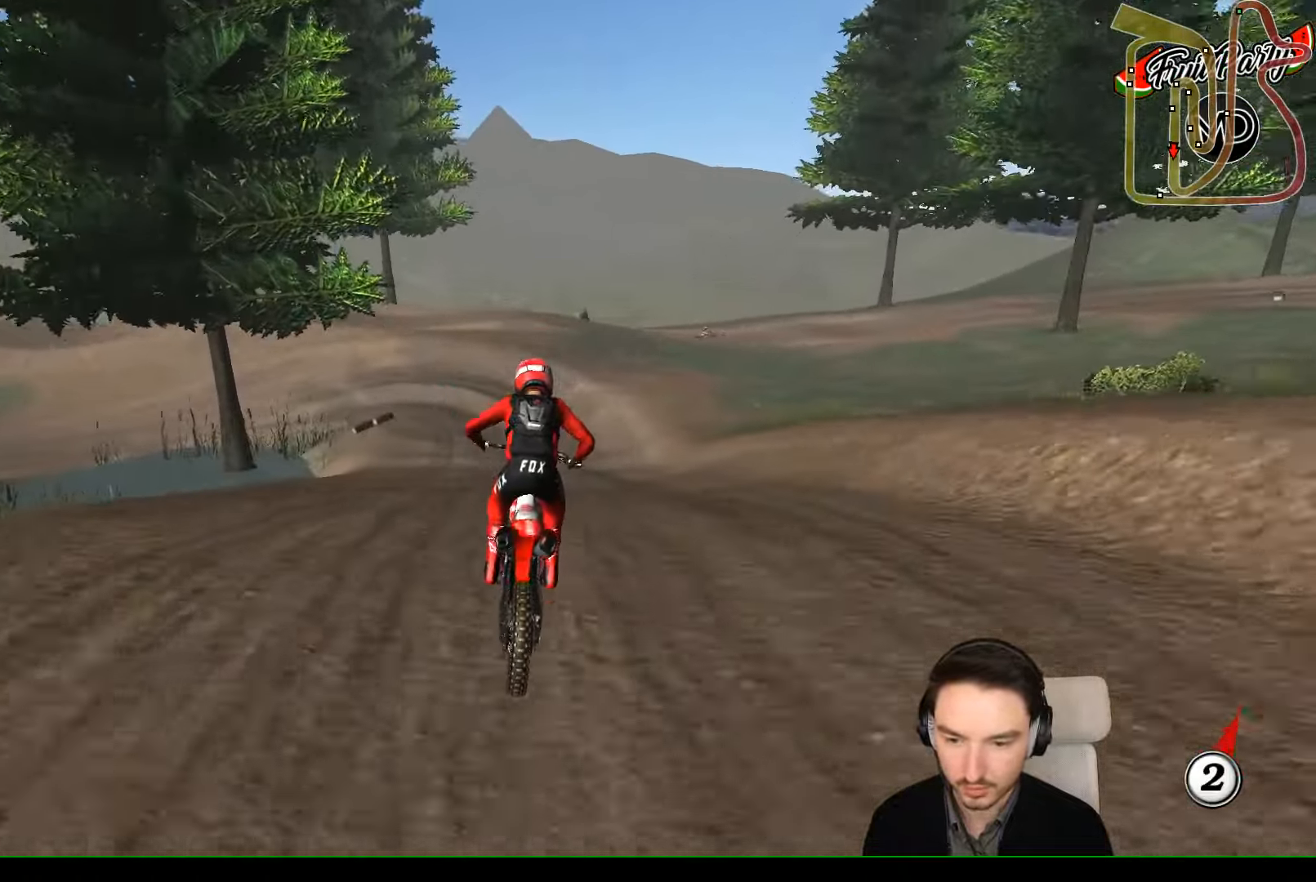
{"buttons": [], "left_stick": "down", "events": [[34, "X", "down"], [100, "X", "up"]]}
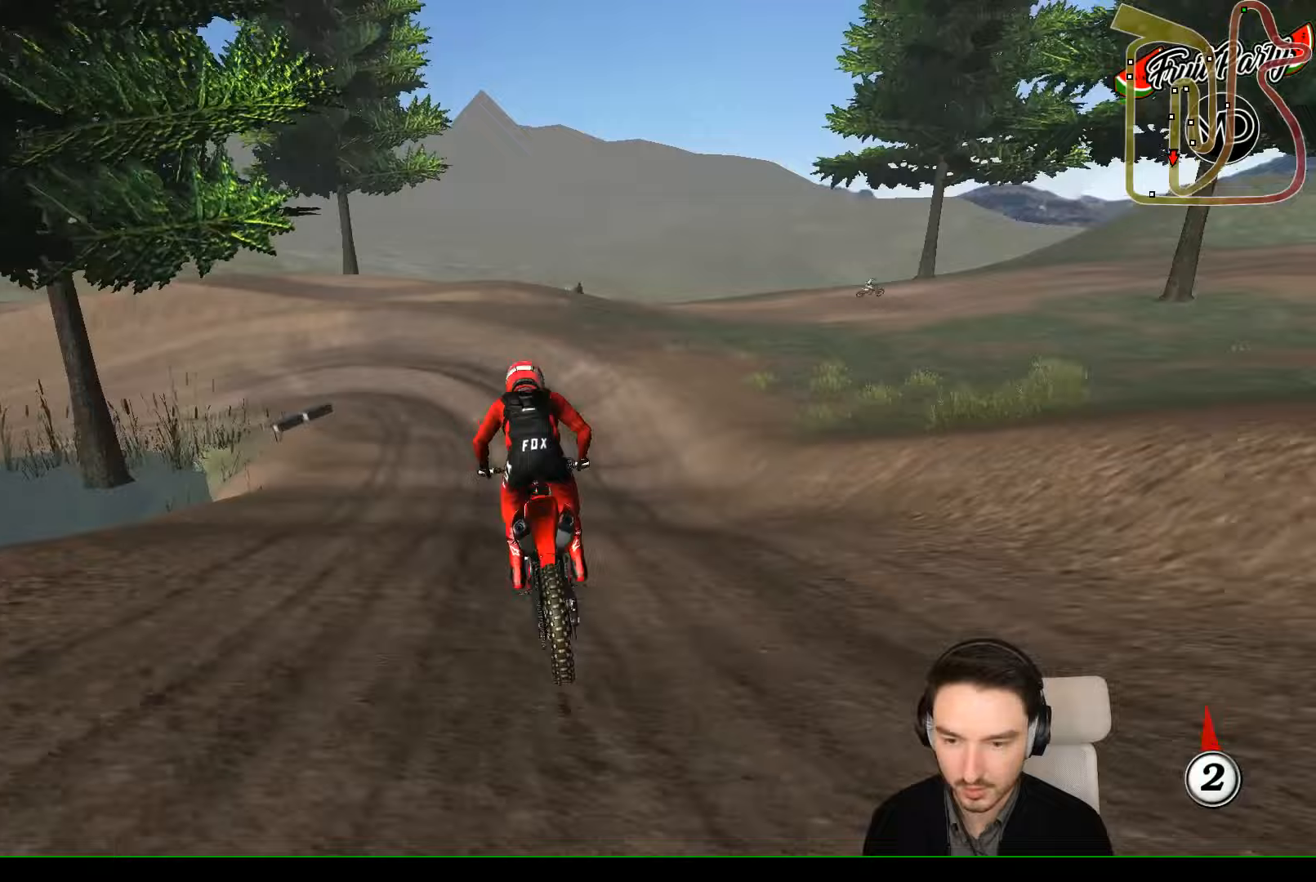
{"buttons": [], "left_stick": "down", "events": []}
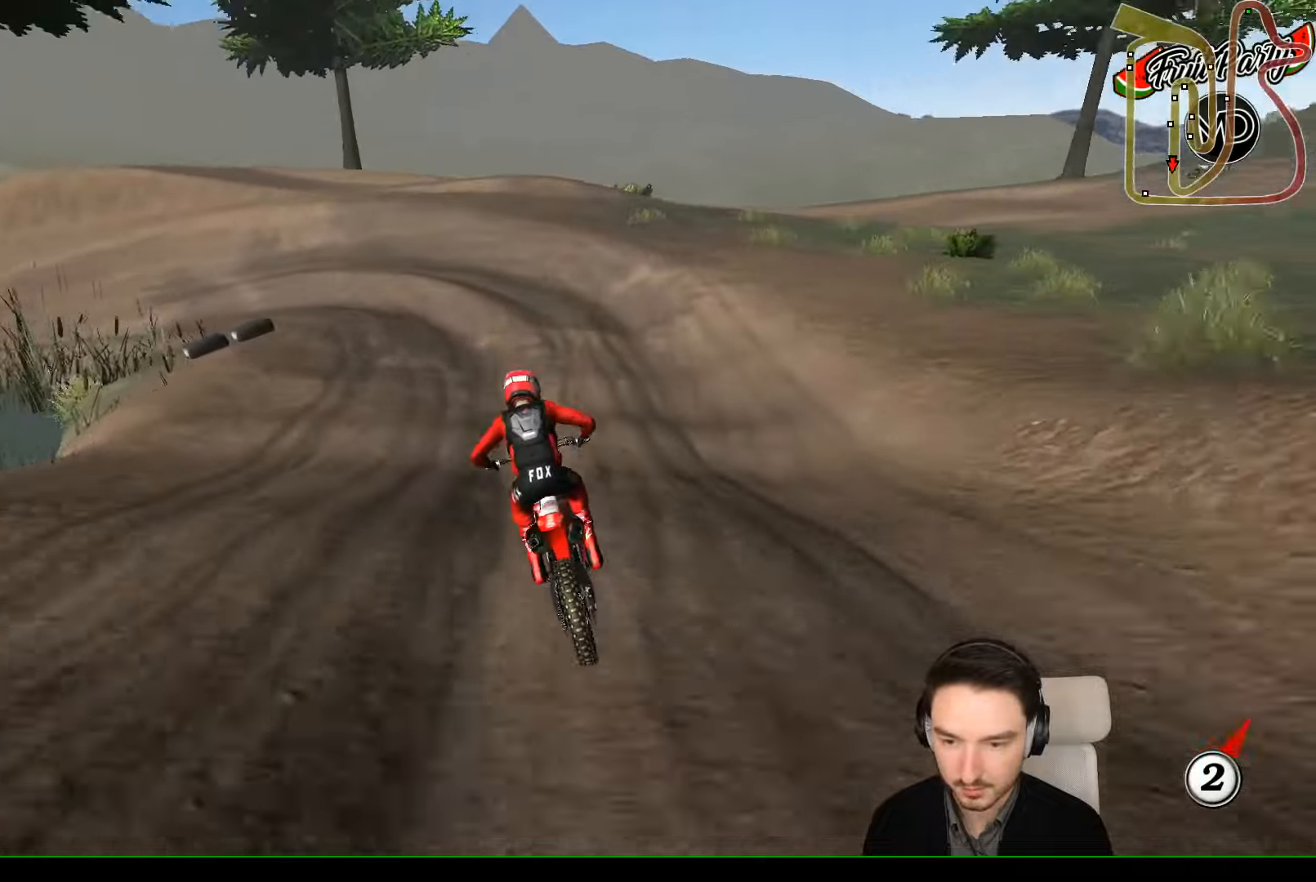
{"buttons": ["X"], "left_stick": "down-left", "events": [[233, "left_stick", "center"], [433, "left_stick", "down-left"], [500, "X", "down"]]}
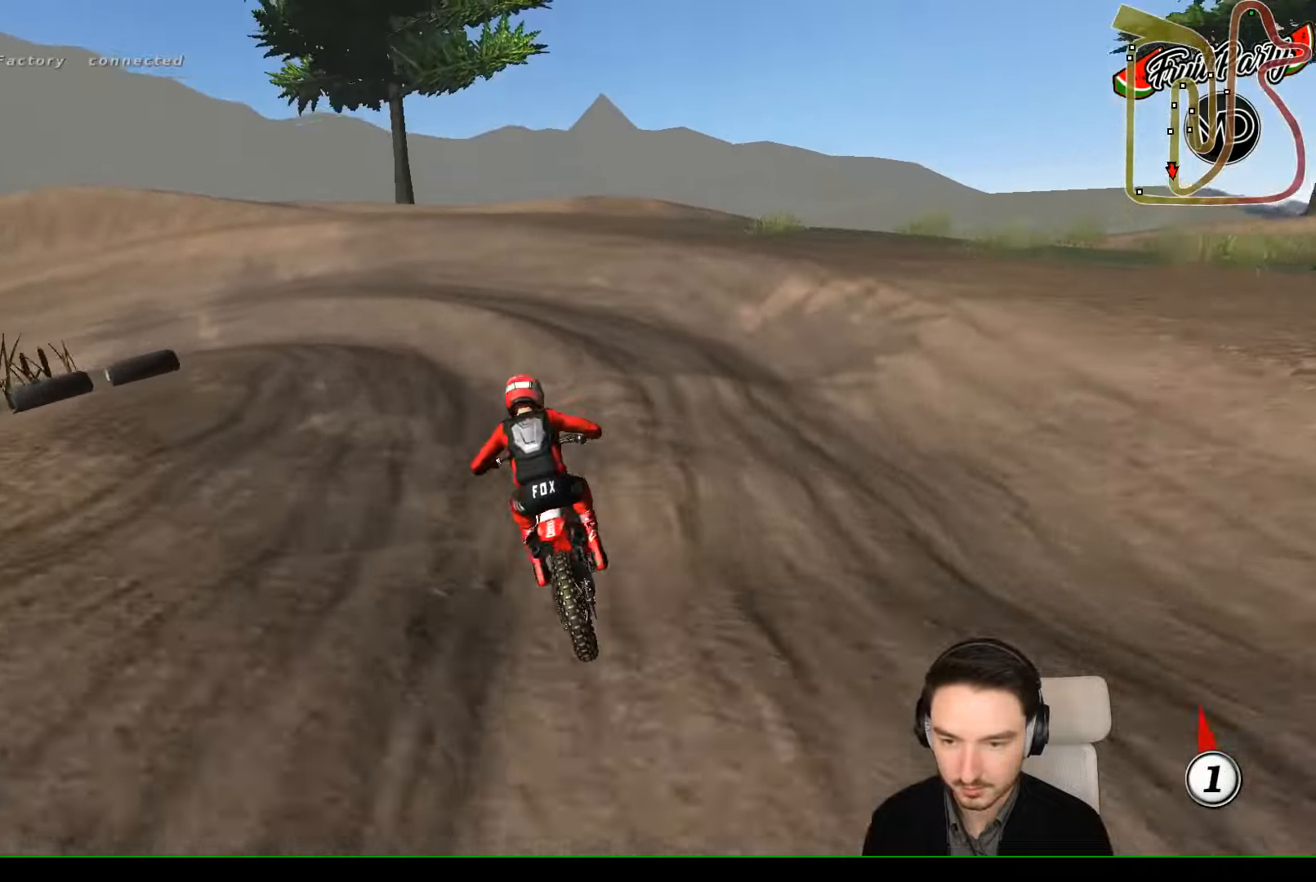
{"buttons": [], "left_stick": "down-left", "events": [[33, "X", "up"]]}
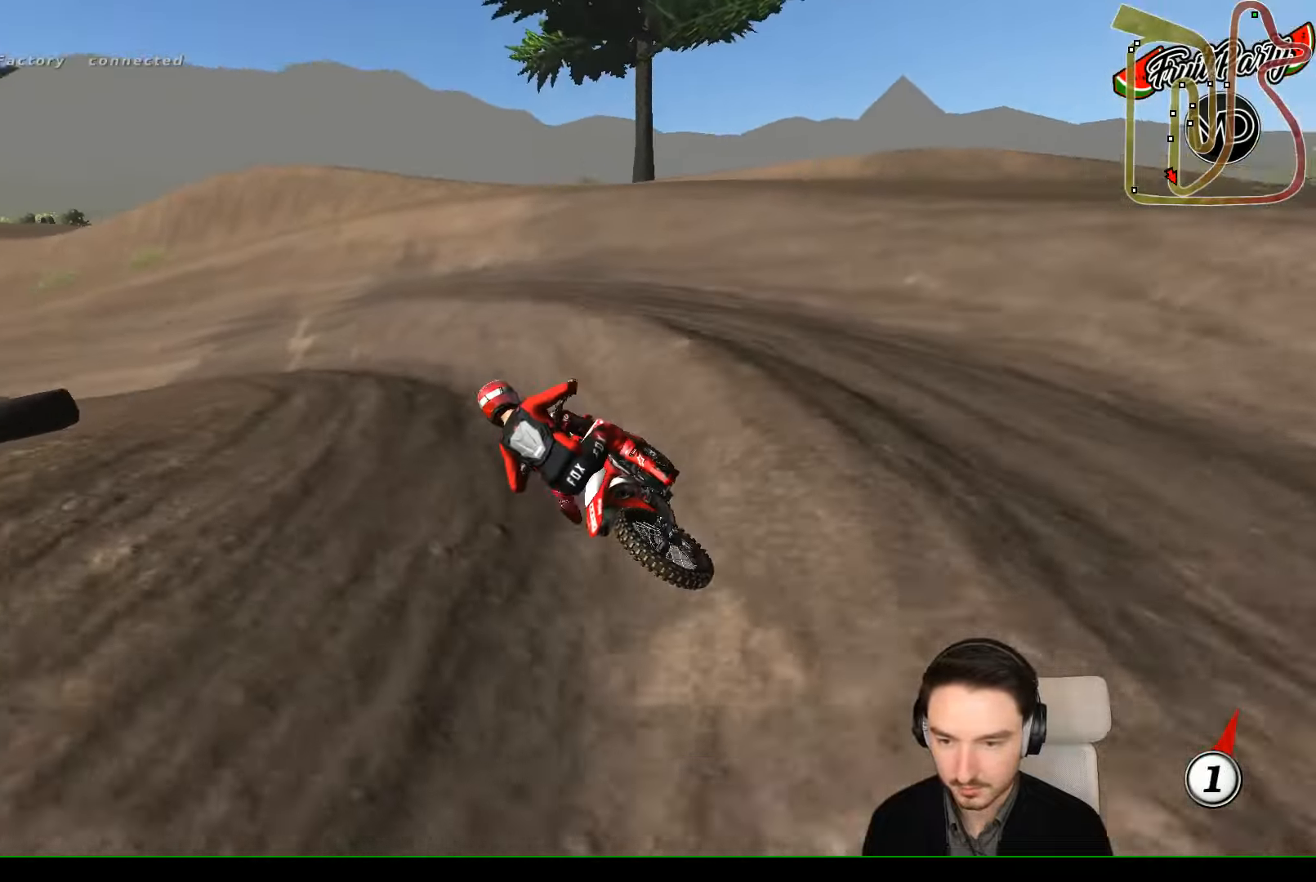
{"buttons": [], "left_stick": "down-left", "events": [[300, "R2", "down"], [400, "R2", "up"]]}
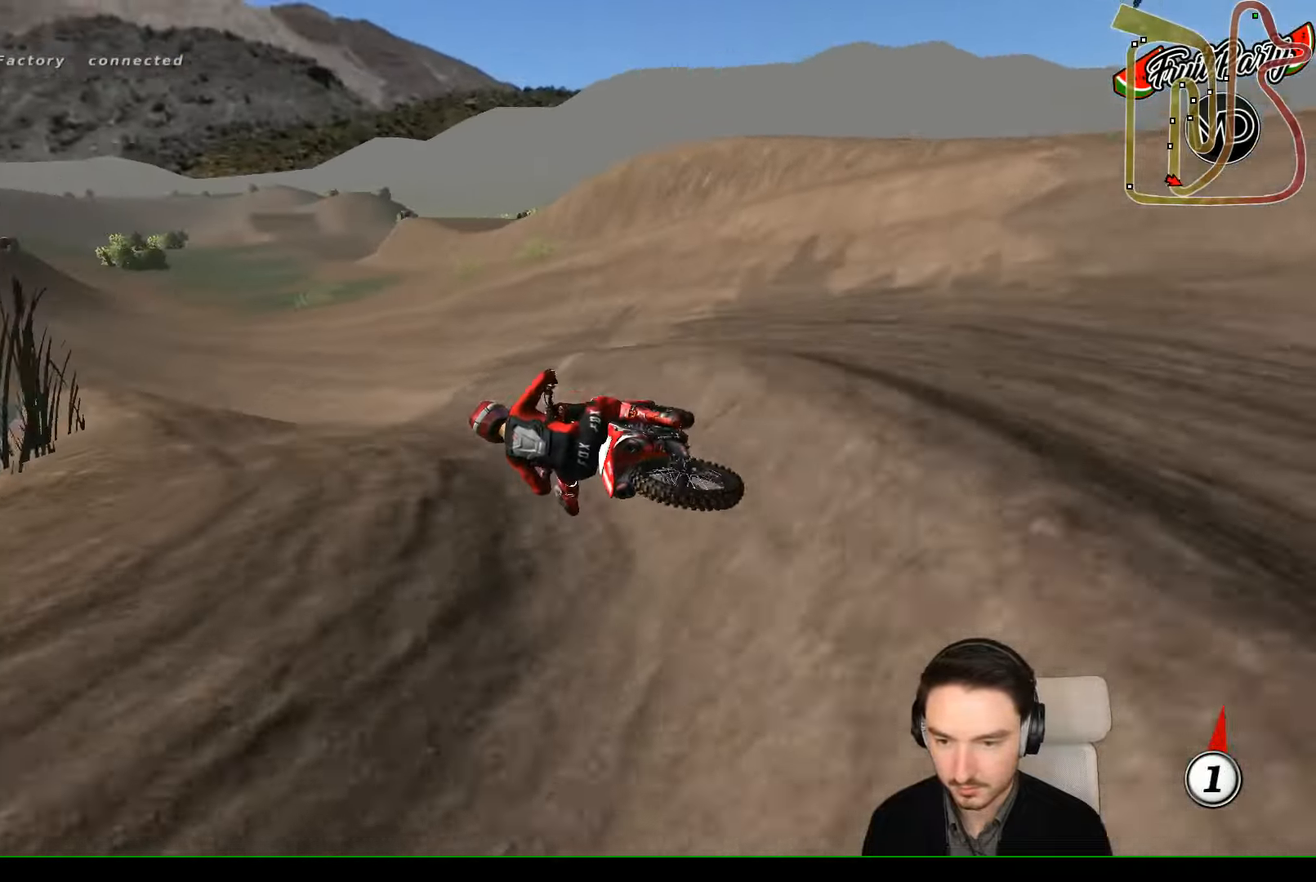
{"buttons": ["B", "R2"], "left_stick": "center"}
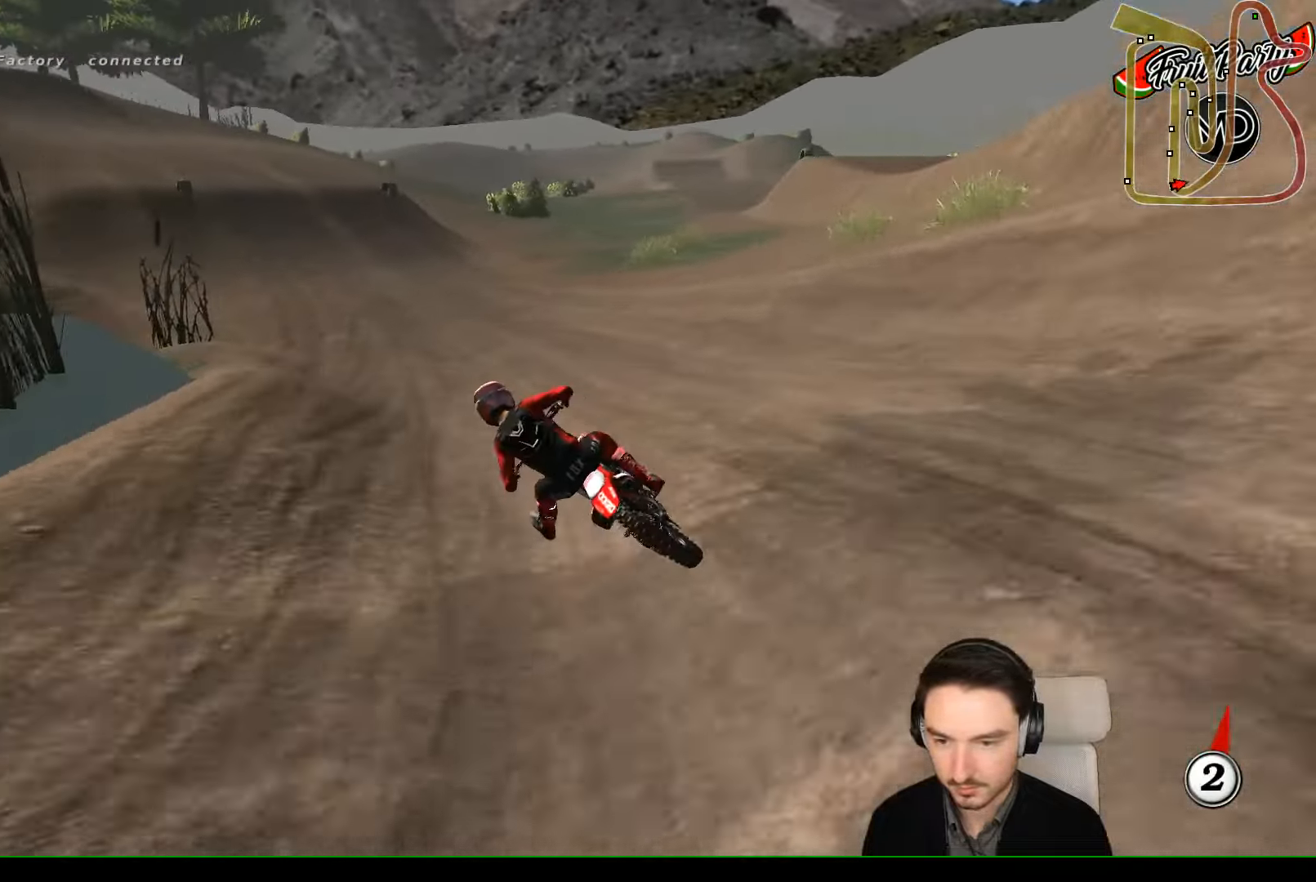
{"buttons": ["R2"], "left_stick": "center", "events": [[33, "B", "up"], [367, "B", "down"], [467, "B", "up"]]}
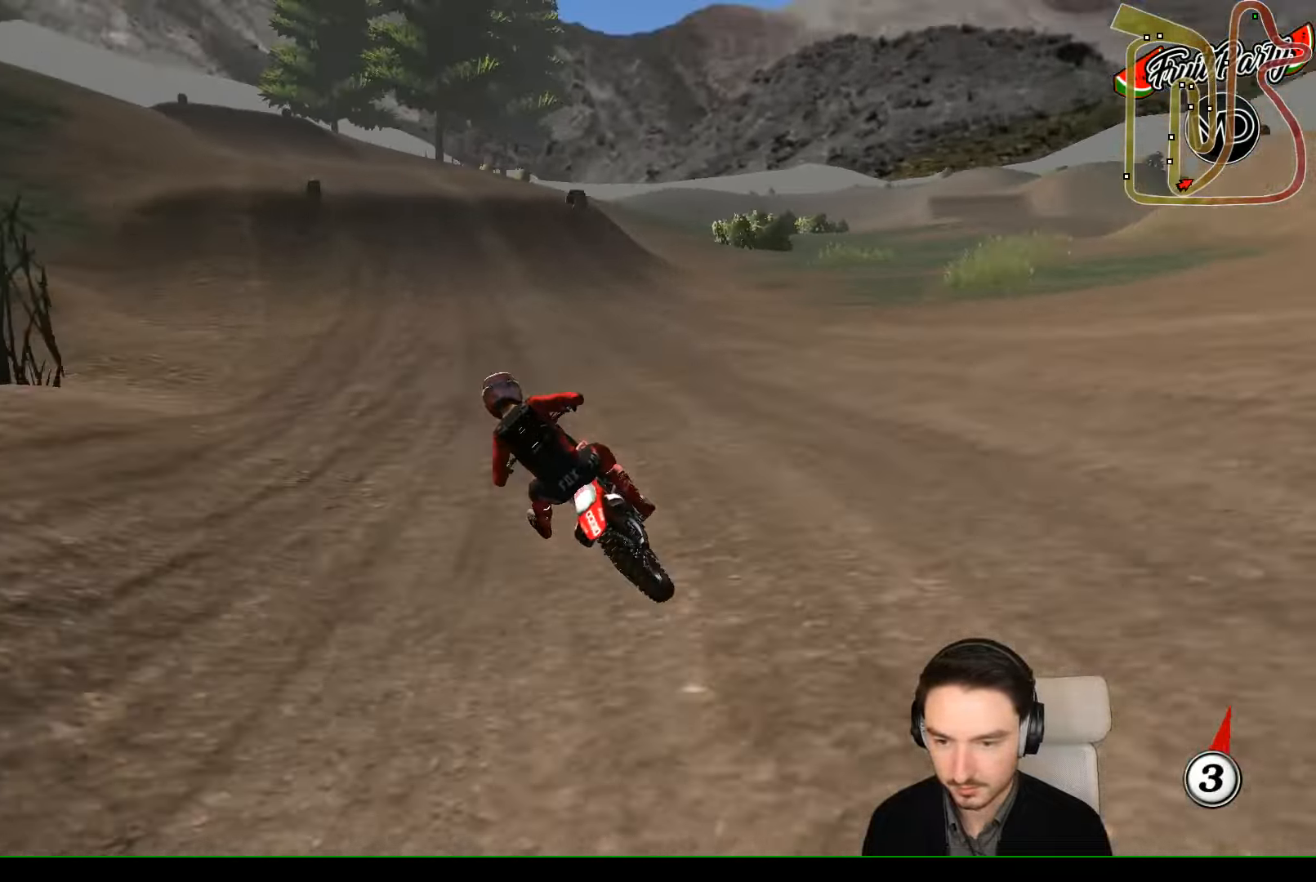
{"buttons": ["R2"], "left_stick": "right", "events": [[167, "left_stick", "right"], [367, "left_stick", "center"], [500, "left_stick", "right"]]}
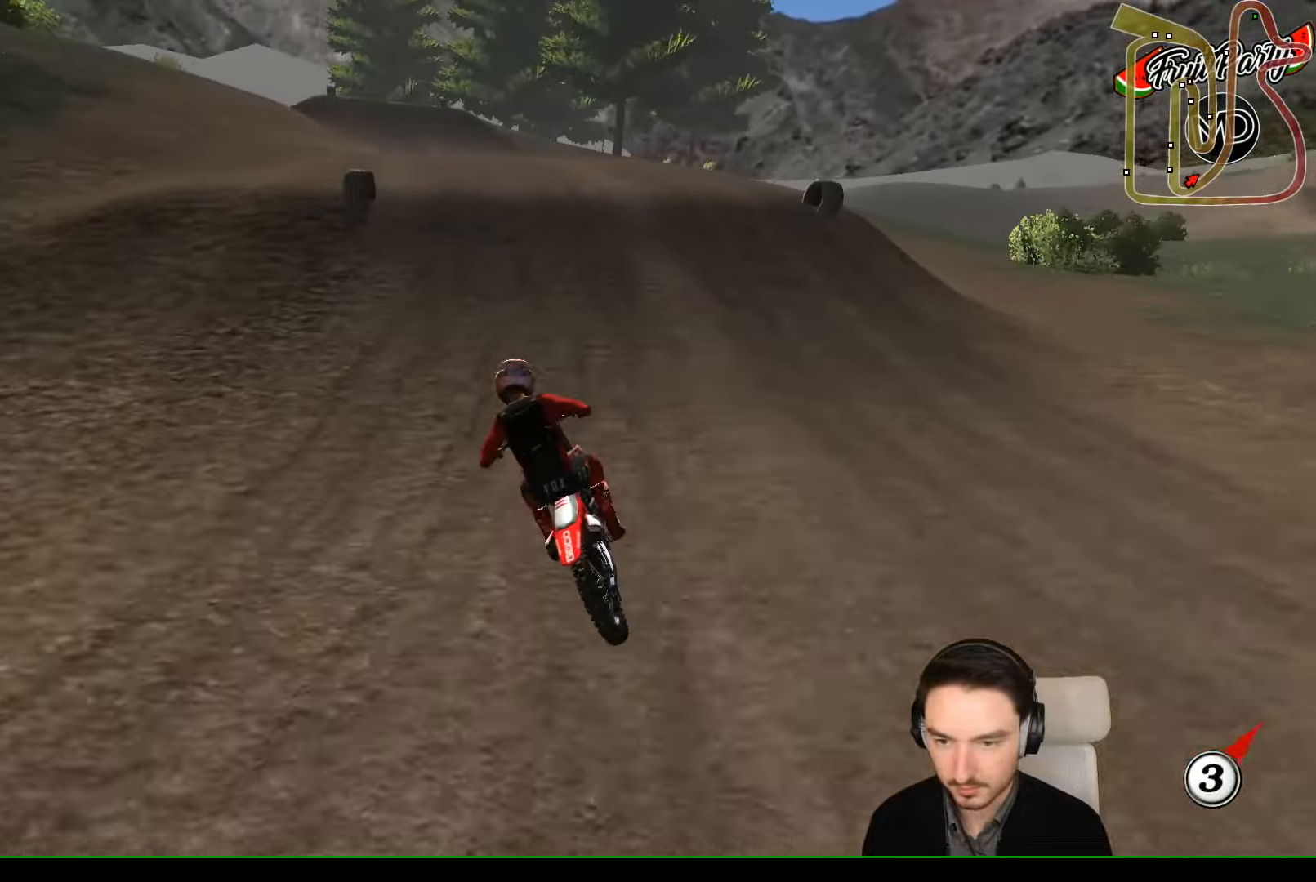
{"buttons": [], "left_stick": "down", "events": [[167, "R2", "up"], [200, "left_stick", "center"], [367, "left_stick", "down"]]}
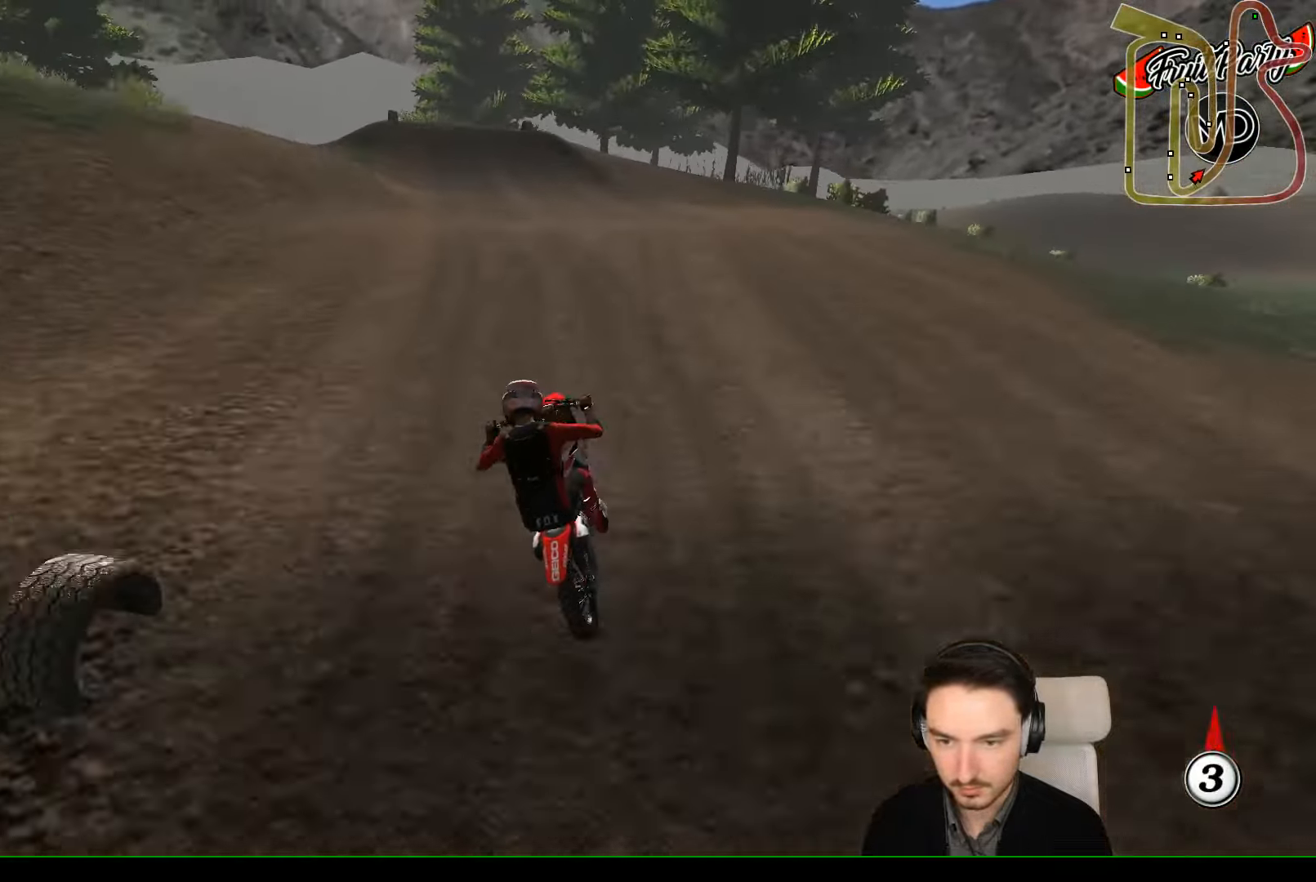
{"buttons": ["R2"], "left_stick": "down", "events": [[367, "R2", "down"]]}
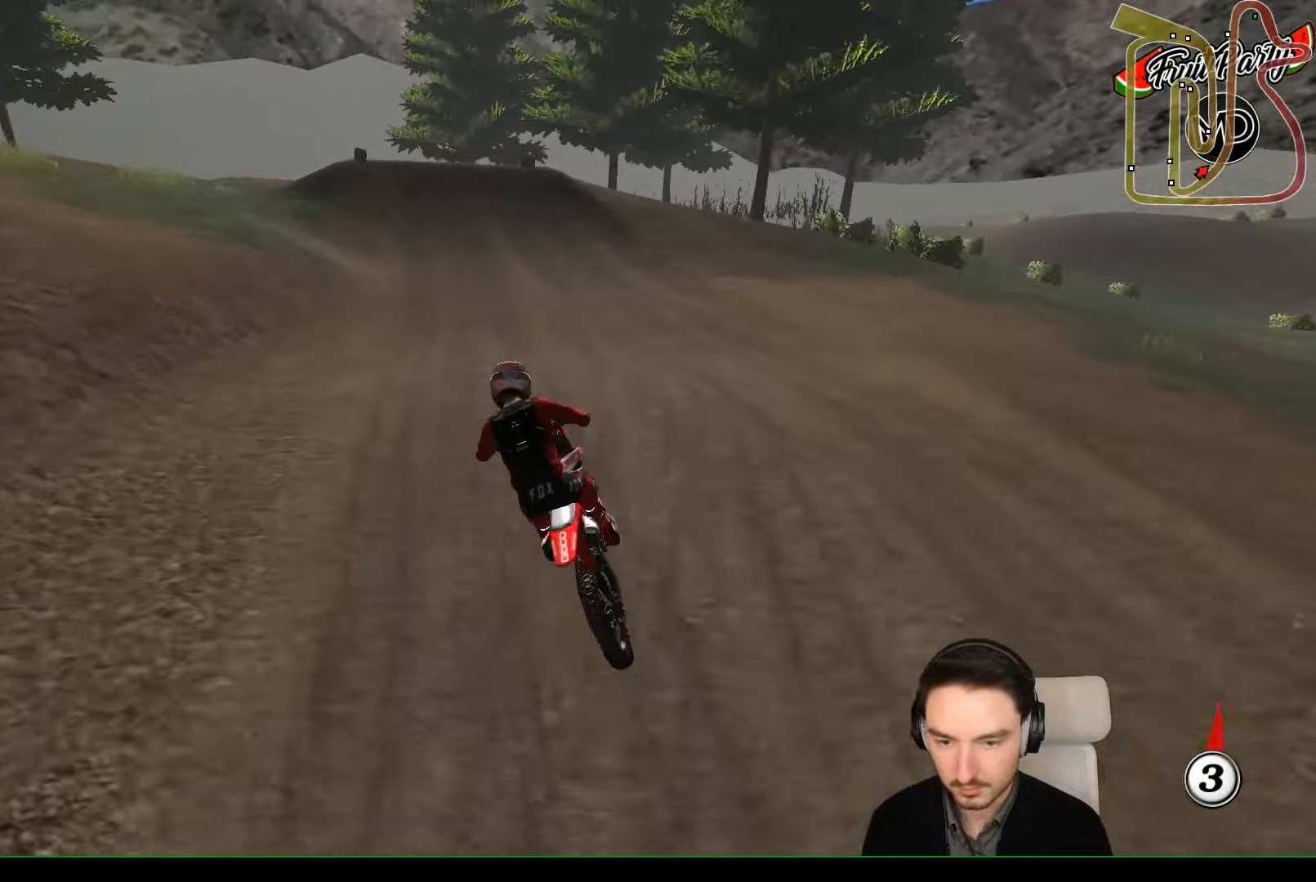
{"buttons": ["R2"], "left_stick": "center", "events": [[100, "left_stick", "down-left"], [467, "left_stick", "center"]]}